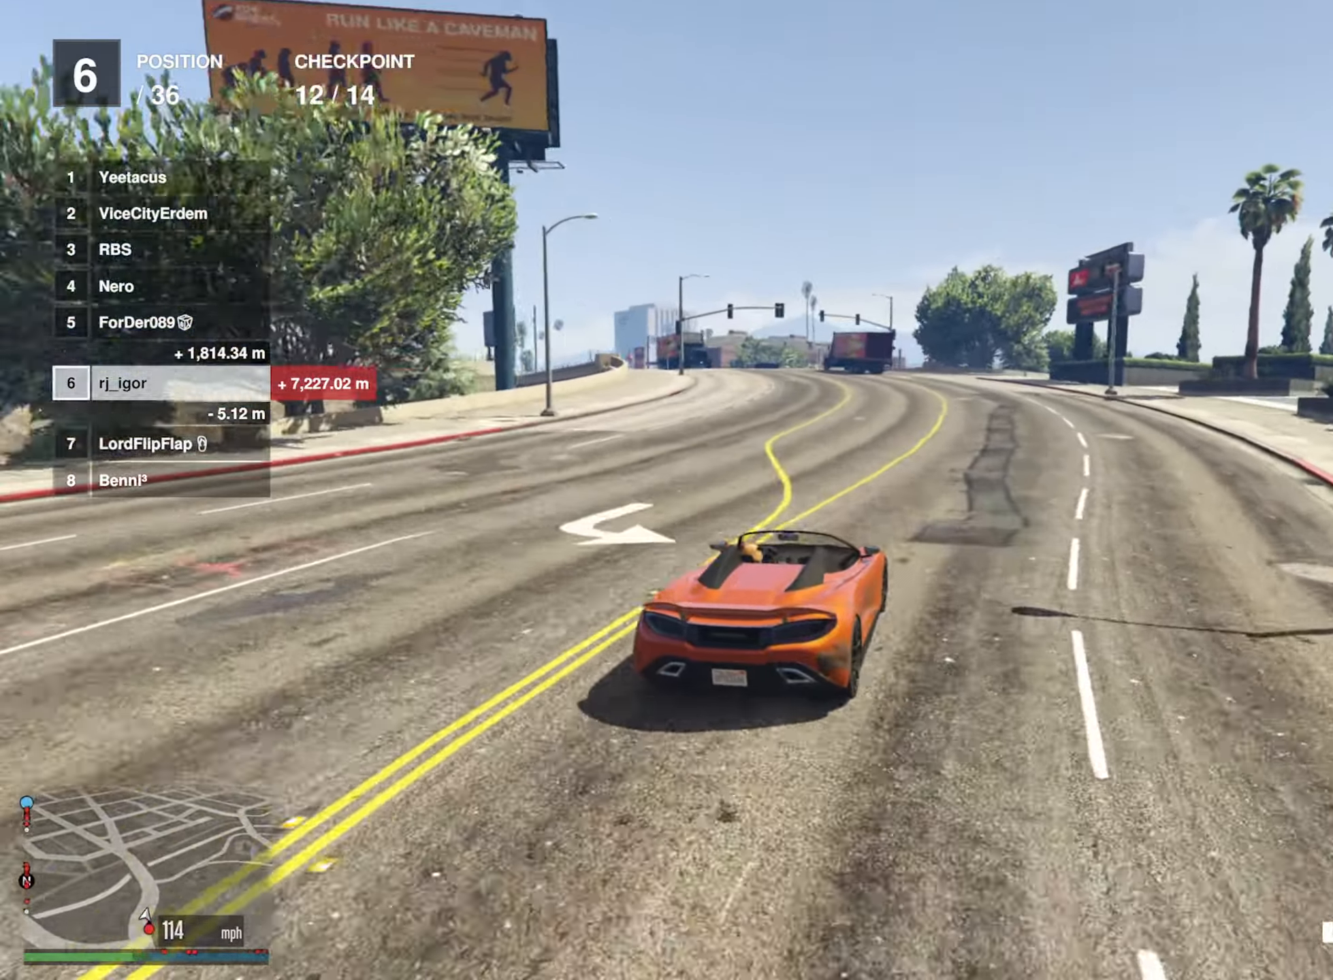
Gameplay with a controller (Xbox layout); each line is a JSON object with the inputs held at the frame after it. "events" lists button and stick changes between this image and that frame as [ms after this image, input, new state], when the widget could be followed in between.
{"buttons": ["R2"], "left_stick": "left", "right_stick": "center", "events": [[134, "left_stick", "left"], [350, "left_stick", "center"], [450, "left_stick", "left"]]}
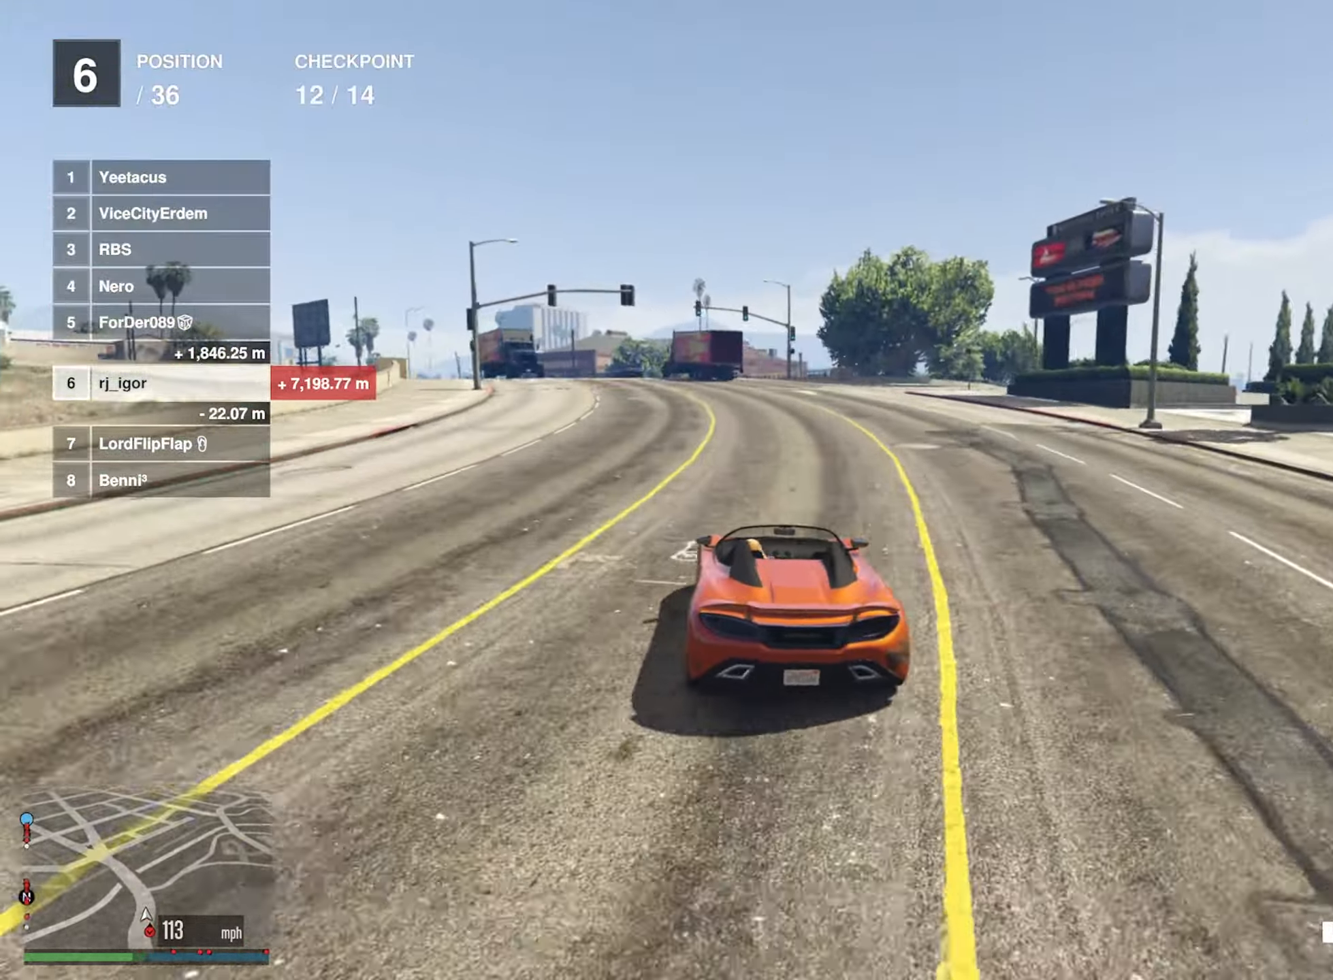
{"buttons": ["R2"], "left_stick": "center", "right_stick": "center", "events": [[100, "left_stick", "center"], [284, "left_stick", "left"], [400, "left_stick", "center"]]}
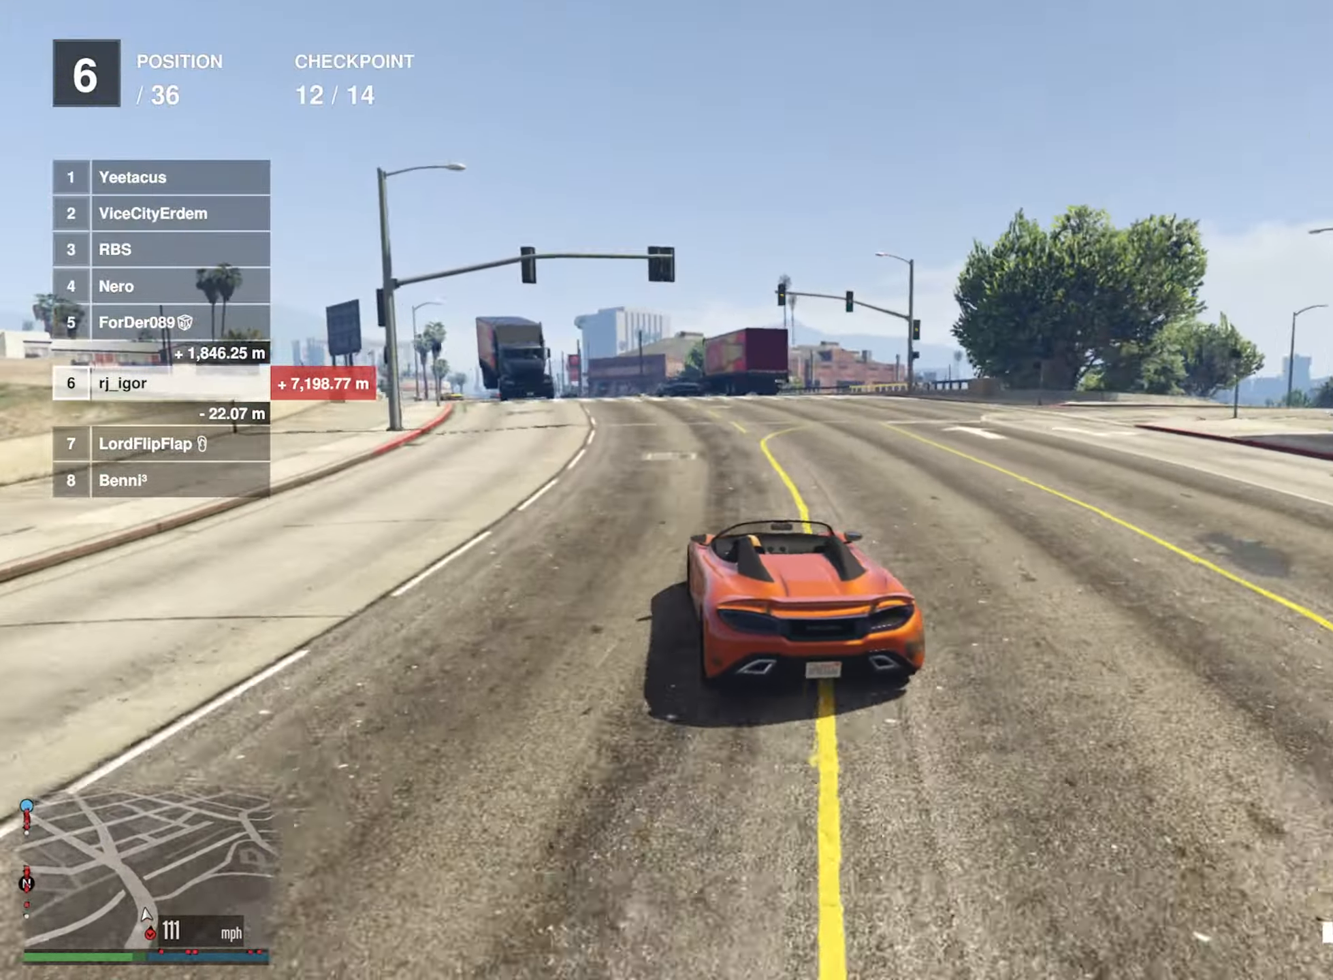
{"buttons": ["R2"], "left_stick": "left", "right_stick": "center", "events": [[184, "left_stick", "left"], [334, "left_stick", "center"], [500, "left_stick", "left"]]}
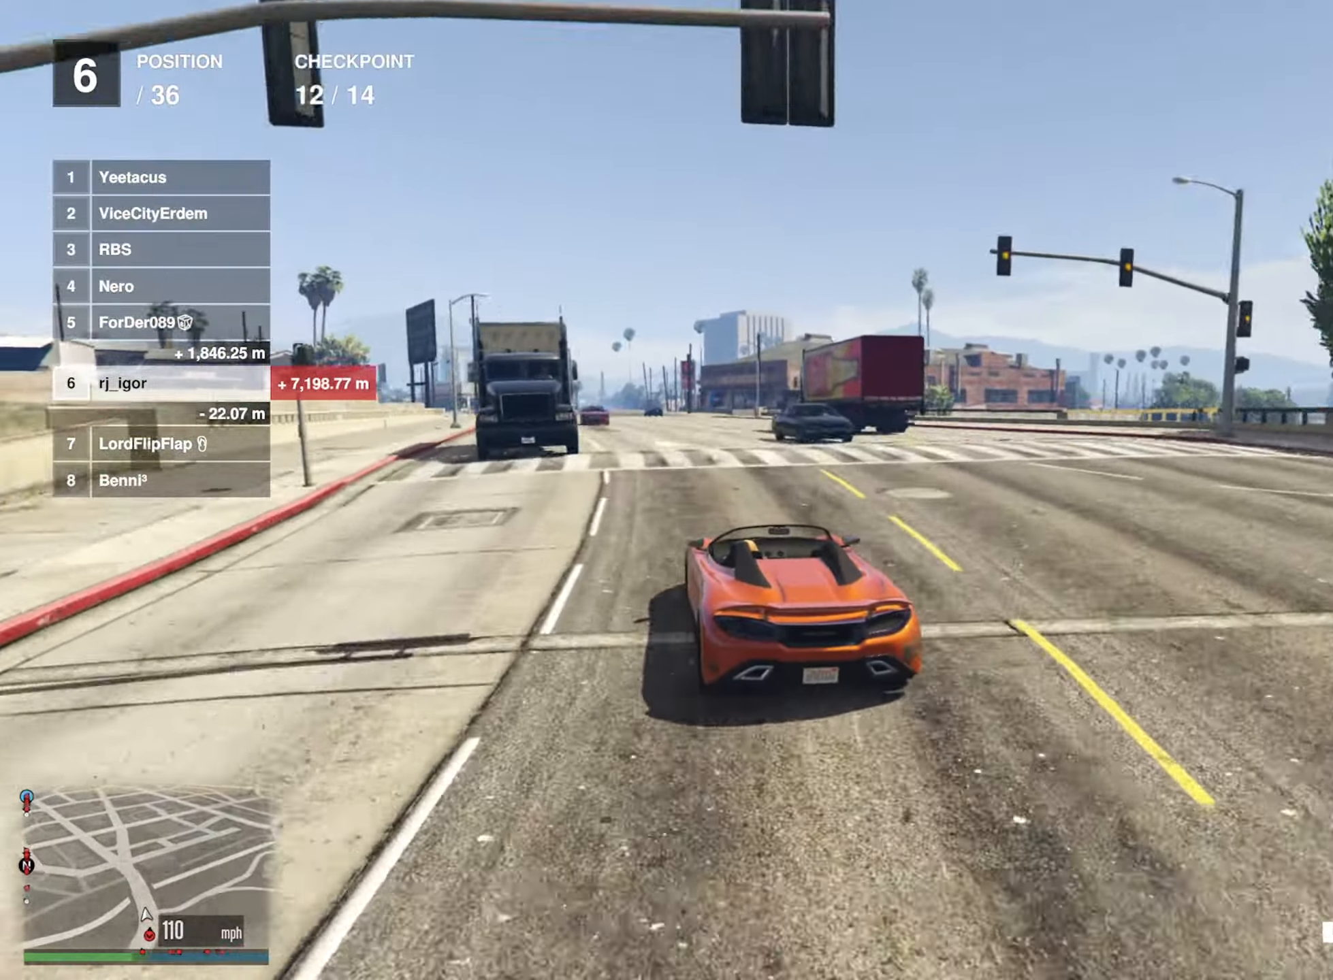
{"buttons": ["R2"], "left_stick": "center", "right_stick": "center", "events": [[100, "left_stick", "center"], [217, "left_stick", "right"], [500, "left_stick", "center"]]}
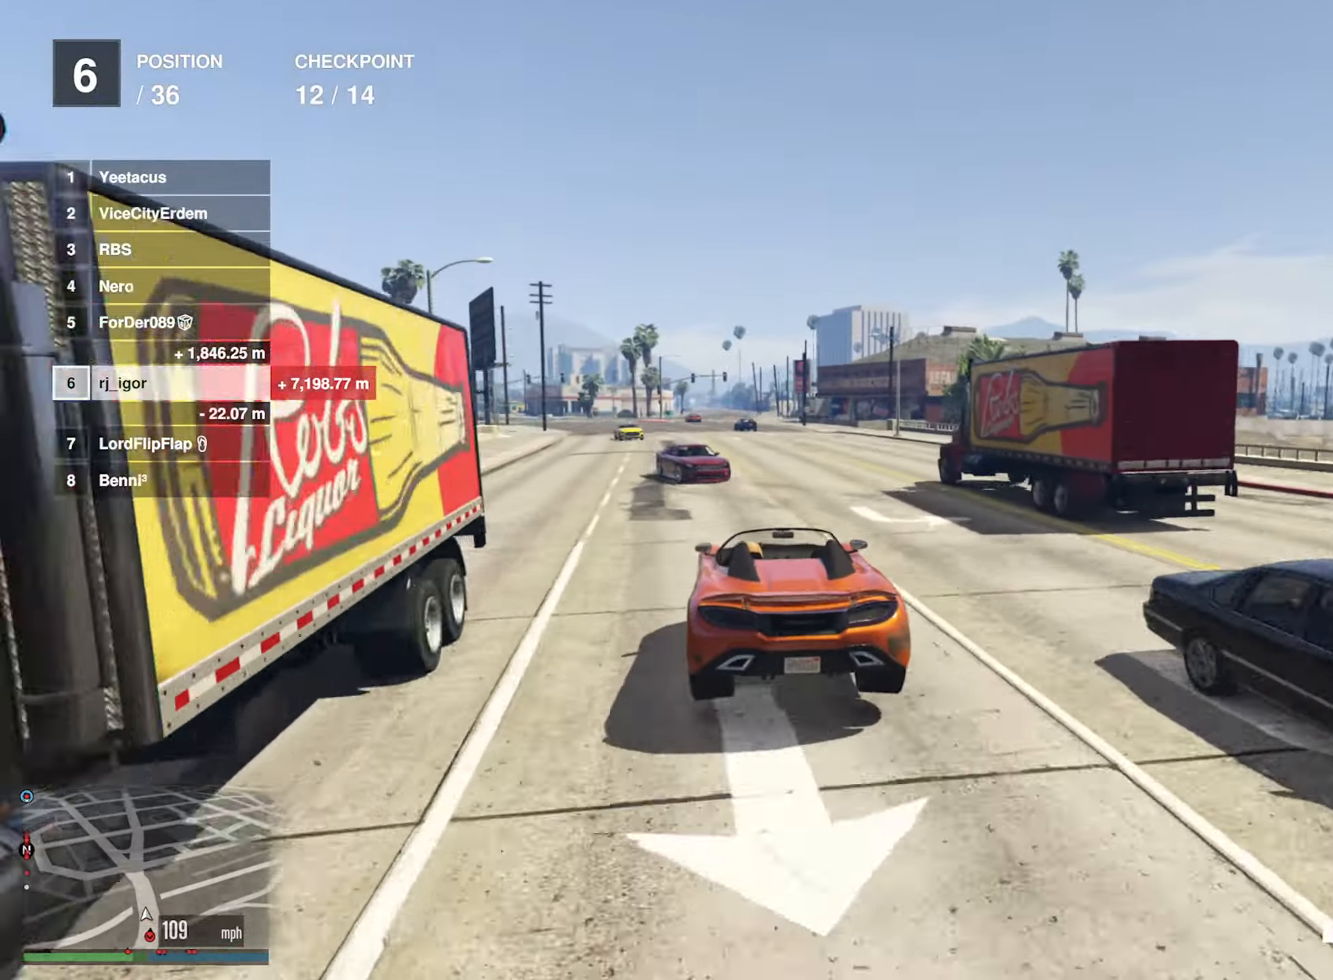
{"buttons": ["R2"], "left_stick": "center", "right_stick": "center", "events": []}
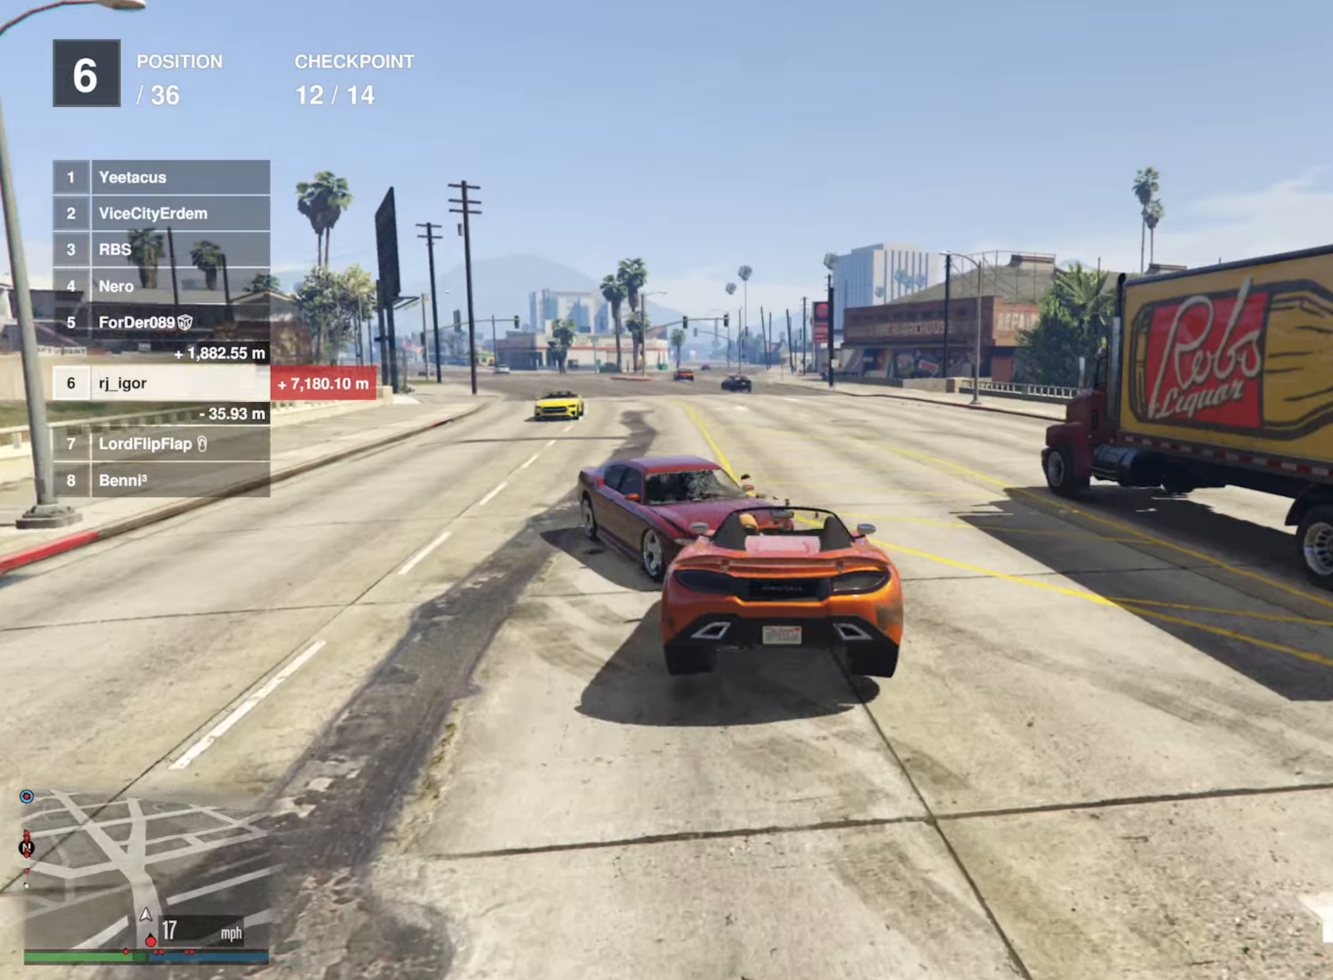
{"buttons": ["R2"], "left_stick": "center", "right_stick": "center", "events": [[233, "left_stick", "right"], [333, "left_stick", "center"]]}
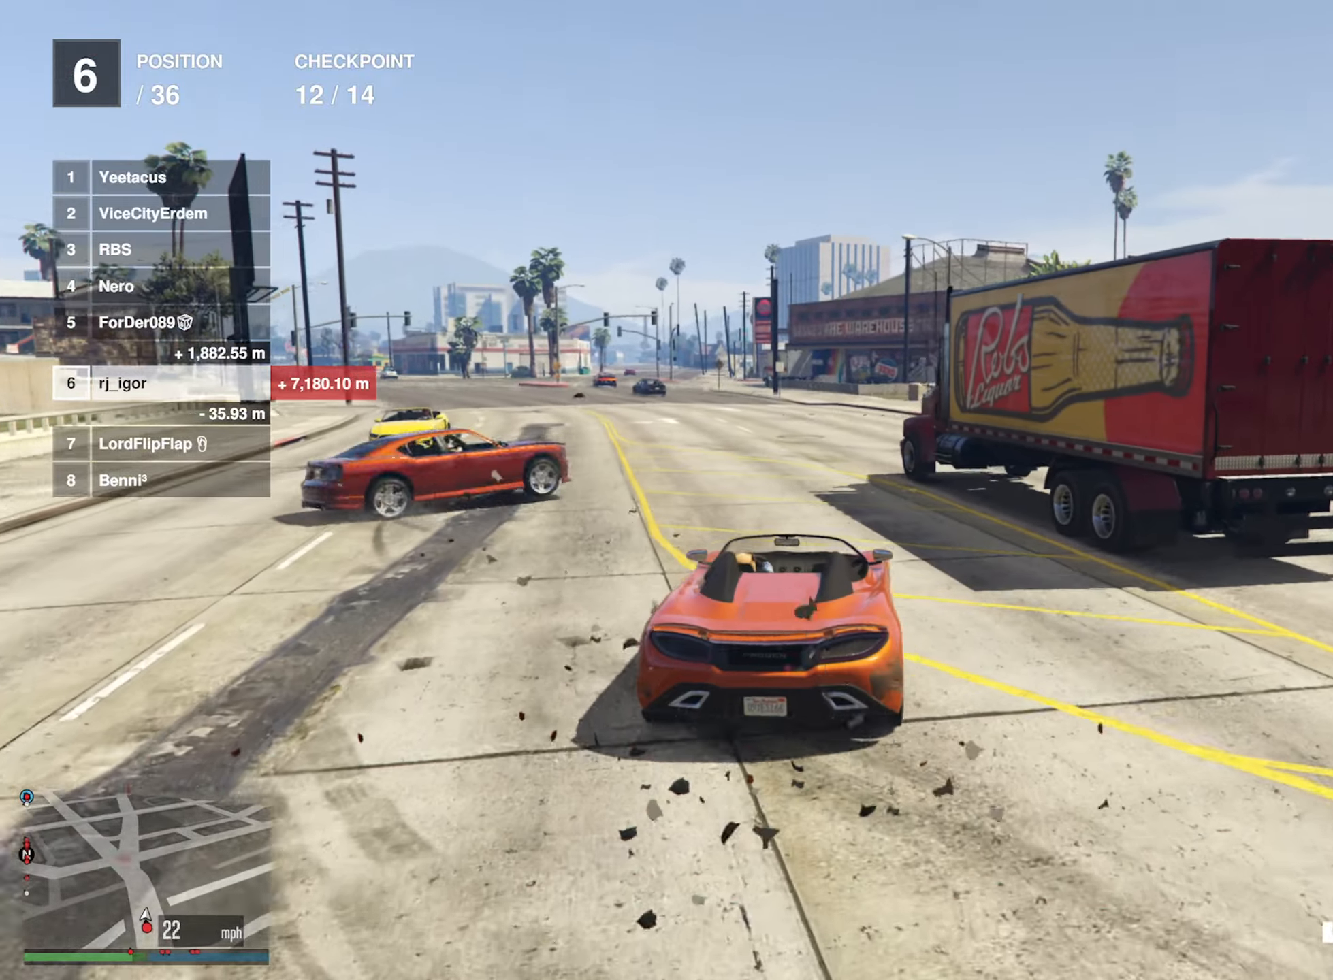
{"buttons": ["R2"], "left_stick": "center", "right_stick": "center", "events": [[50, "left_stick", "left"], [166, "left_stick", "center"], [366, "left_stick", "left"], [466, "left_stick", "center"]]}
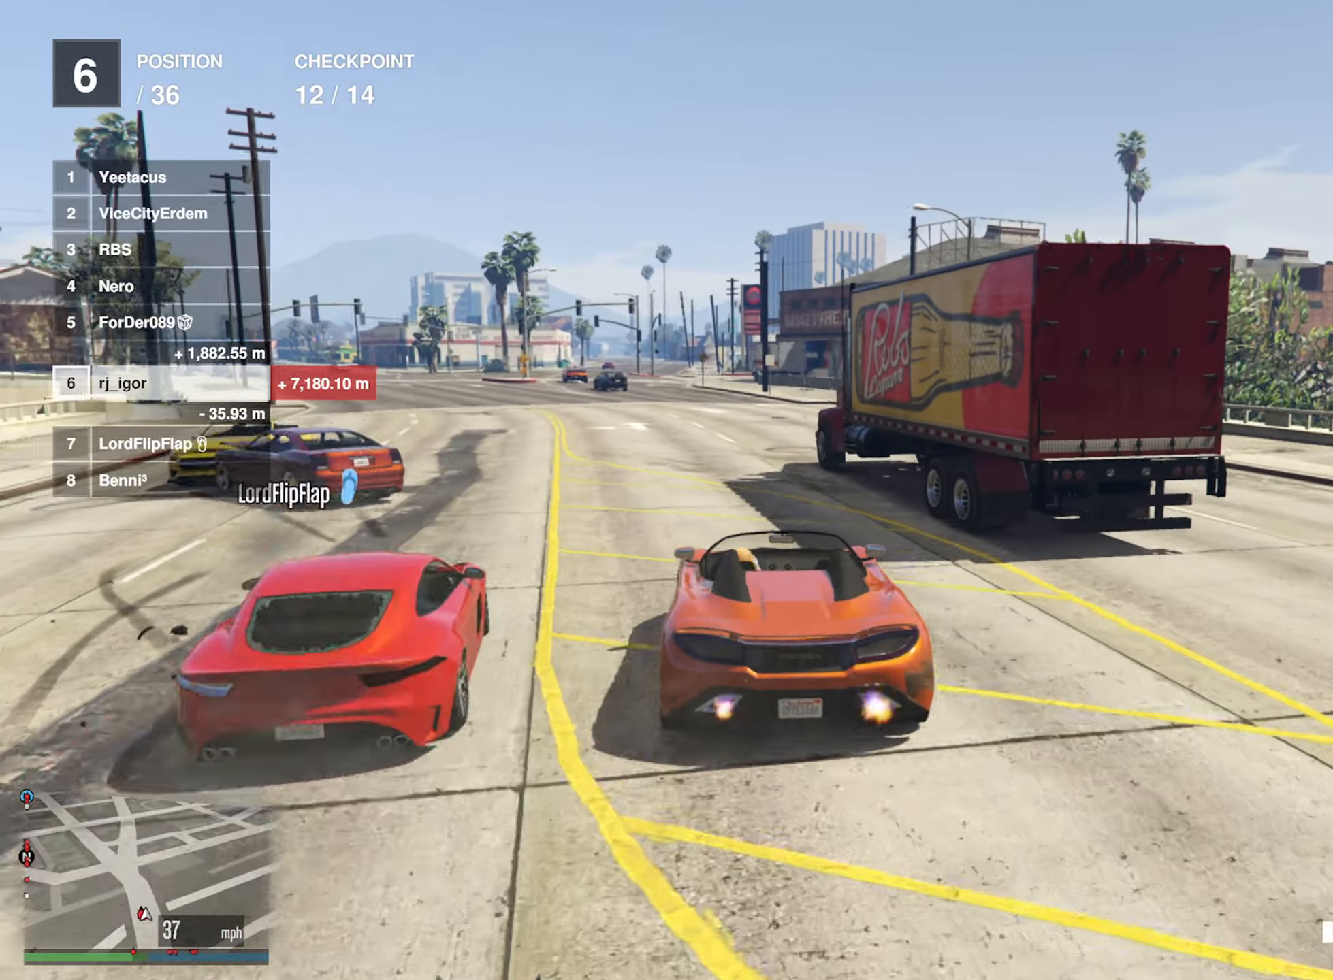
{"buttons": ["R2"], "left_stick": "center", "right_stick": "center", "events": [[383, "left_stick", "left"], [500, "left_stick", "center"]]}
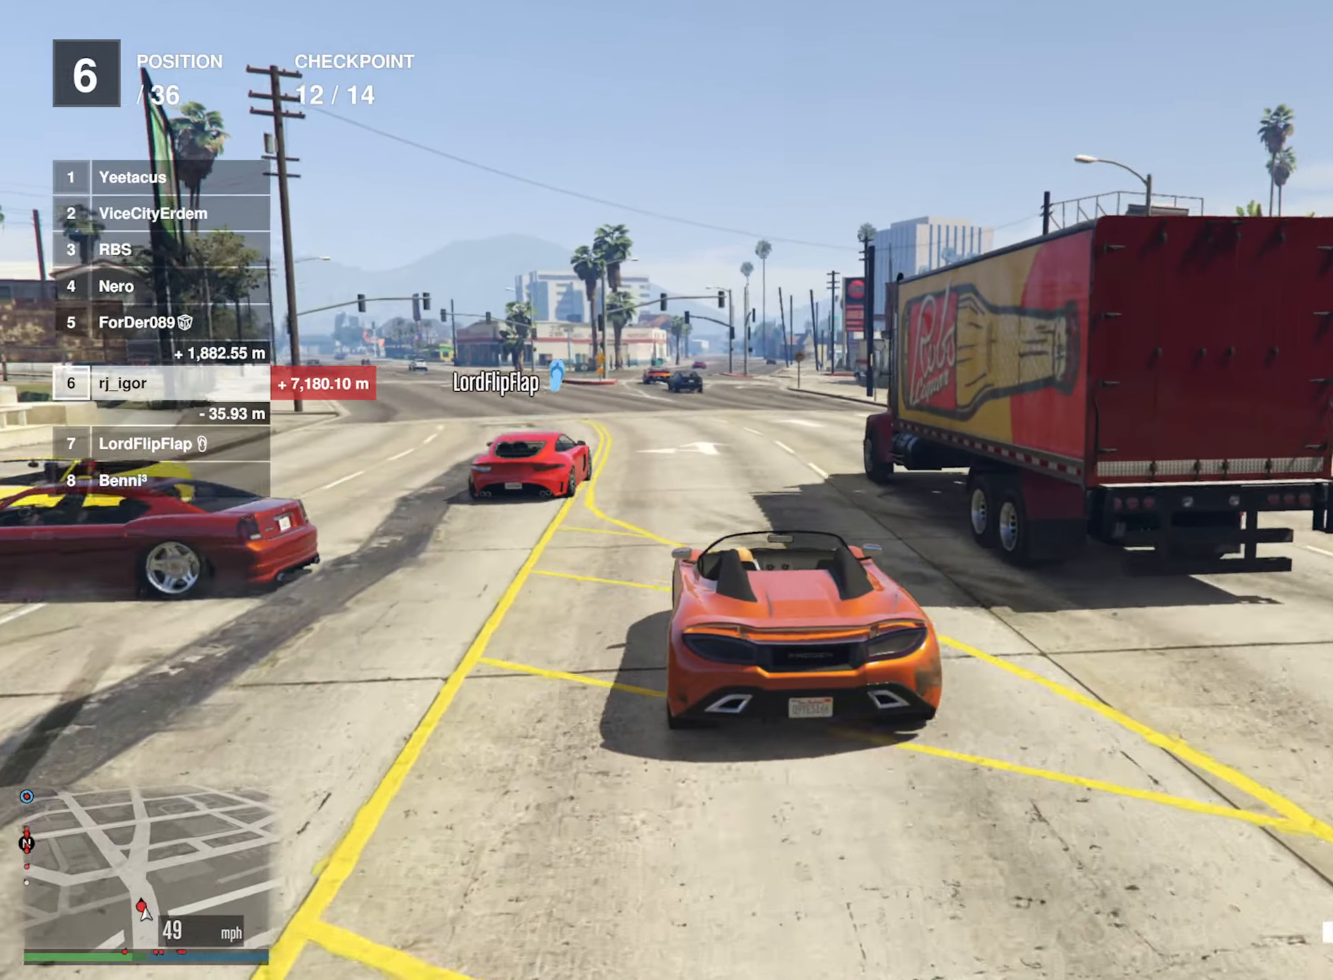
{"buttons": ["R2"], "left_stick": "center", "right_stick": "center", "events": [[366, "left_stick", "left"], [483, "left_stick", "center"]]}
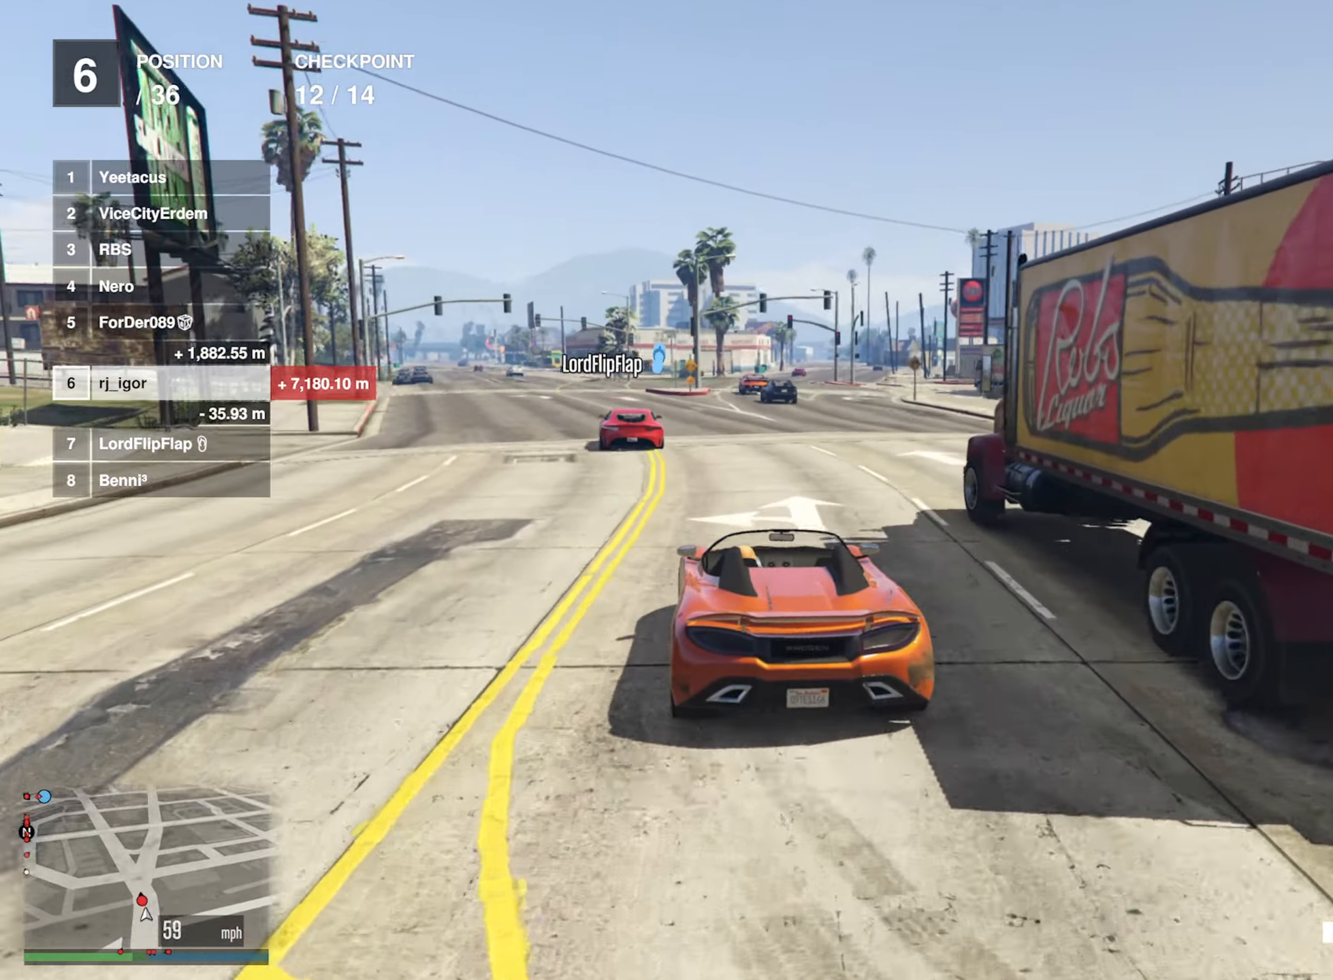
{"buttons": ["R2"], "left_stick": "center", "right_stick": "center", "events": [[233, "left_stick", "left"], [350, "left_stick", "center"]]}
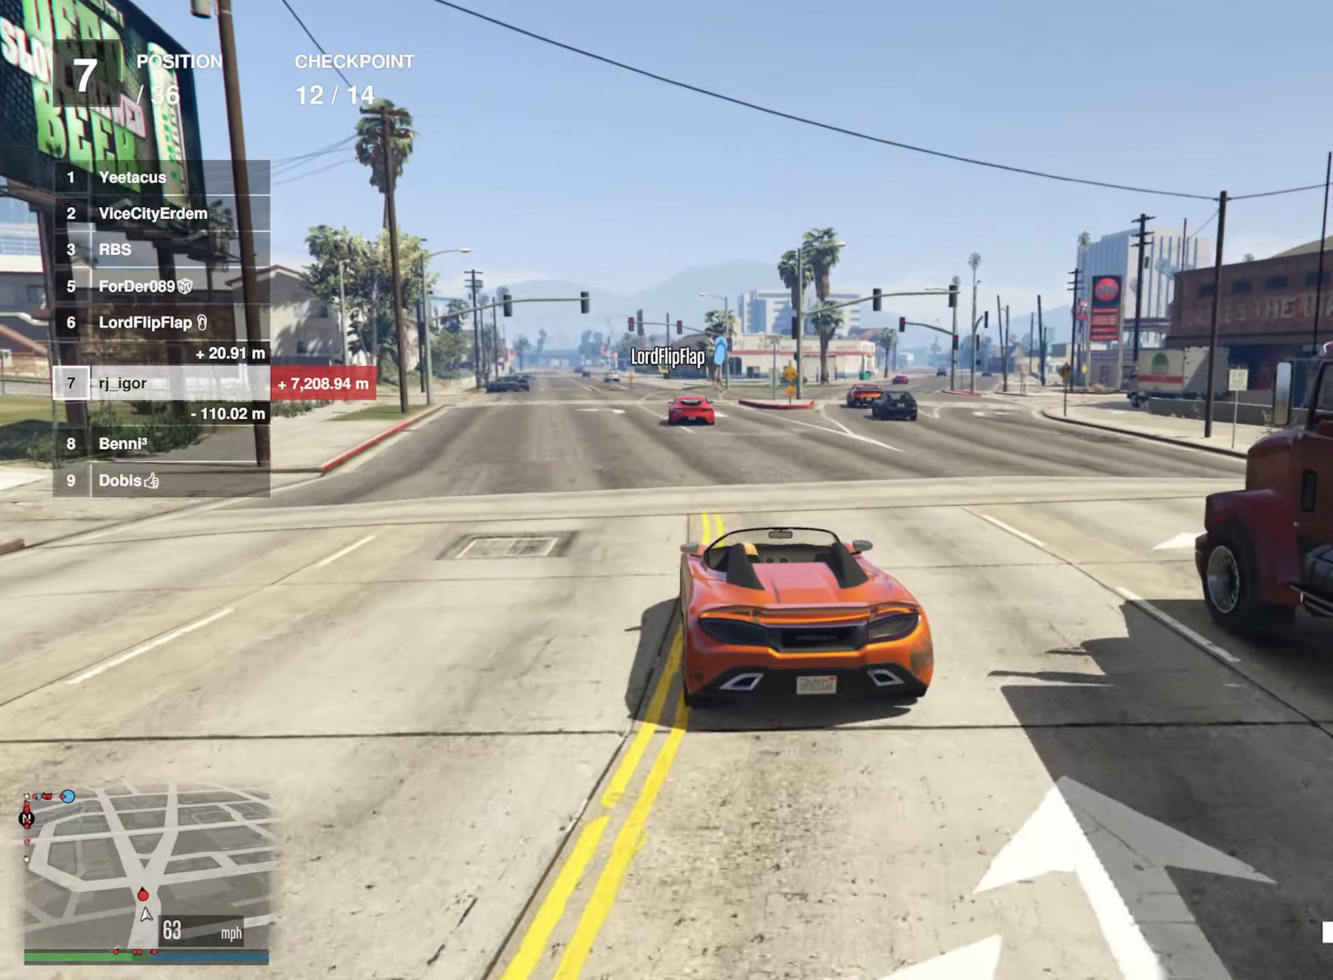
{"buttons": ["R2"], "left_stick": "center", "right_stick": "center", "events": []}
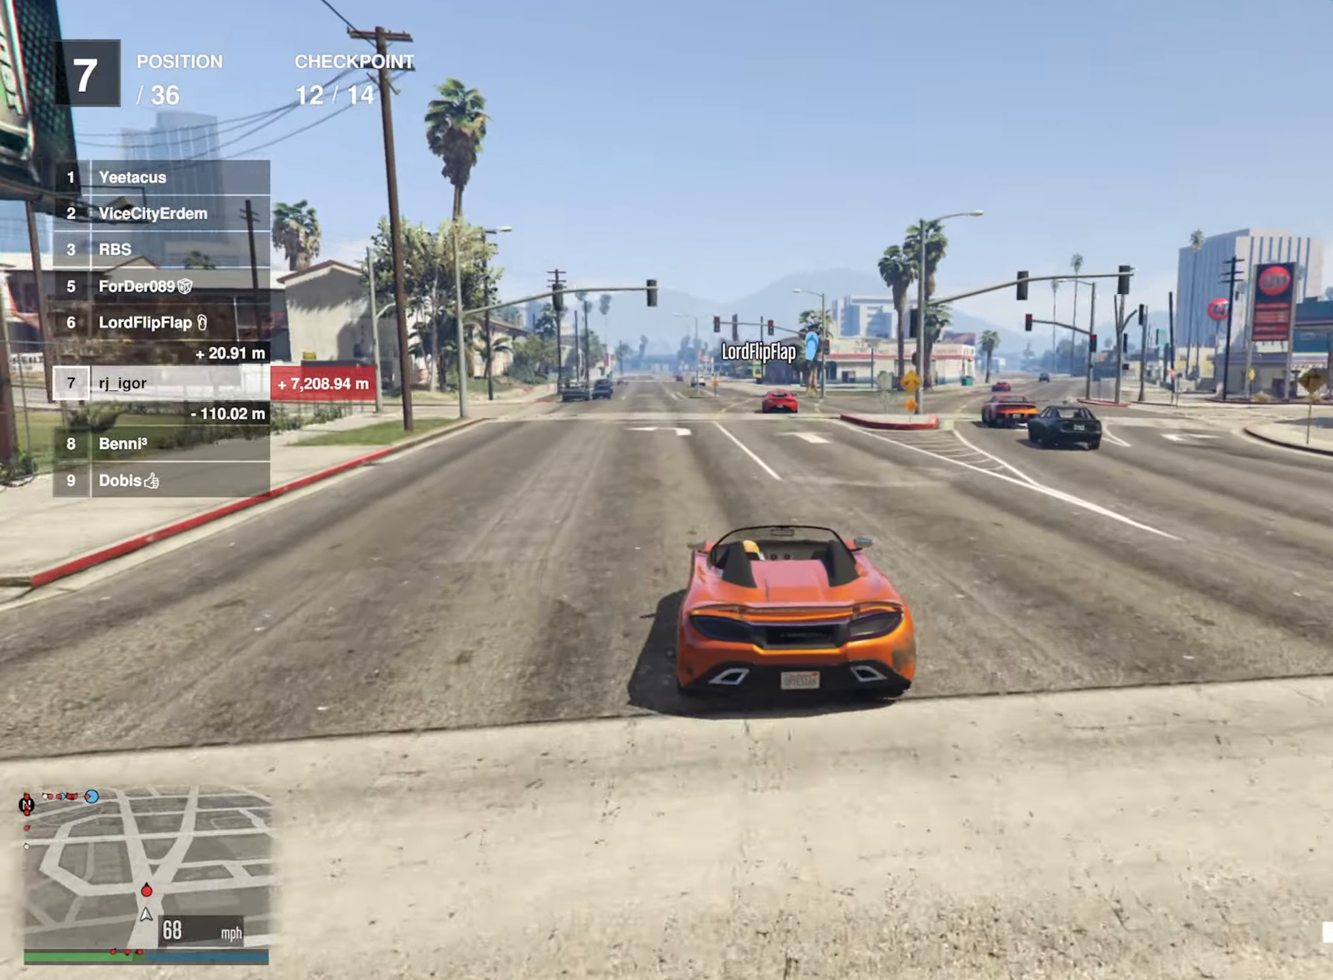
{"buttons": ["R2"], "left_stick": "center", "right_stick": "center", "events": [[133, "left_stick", "down-right"], [266, "left_stick", "center"]]}
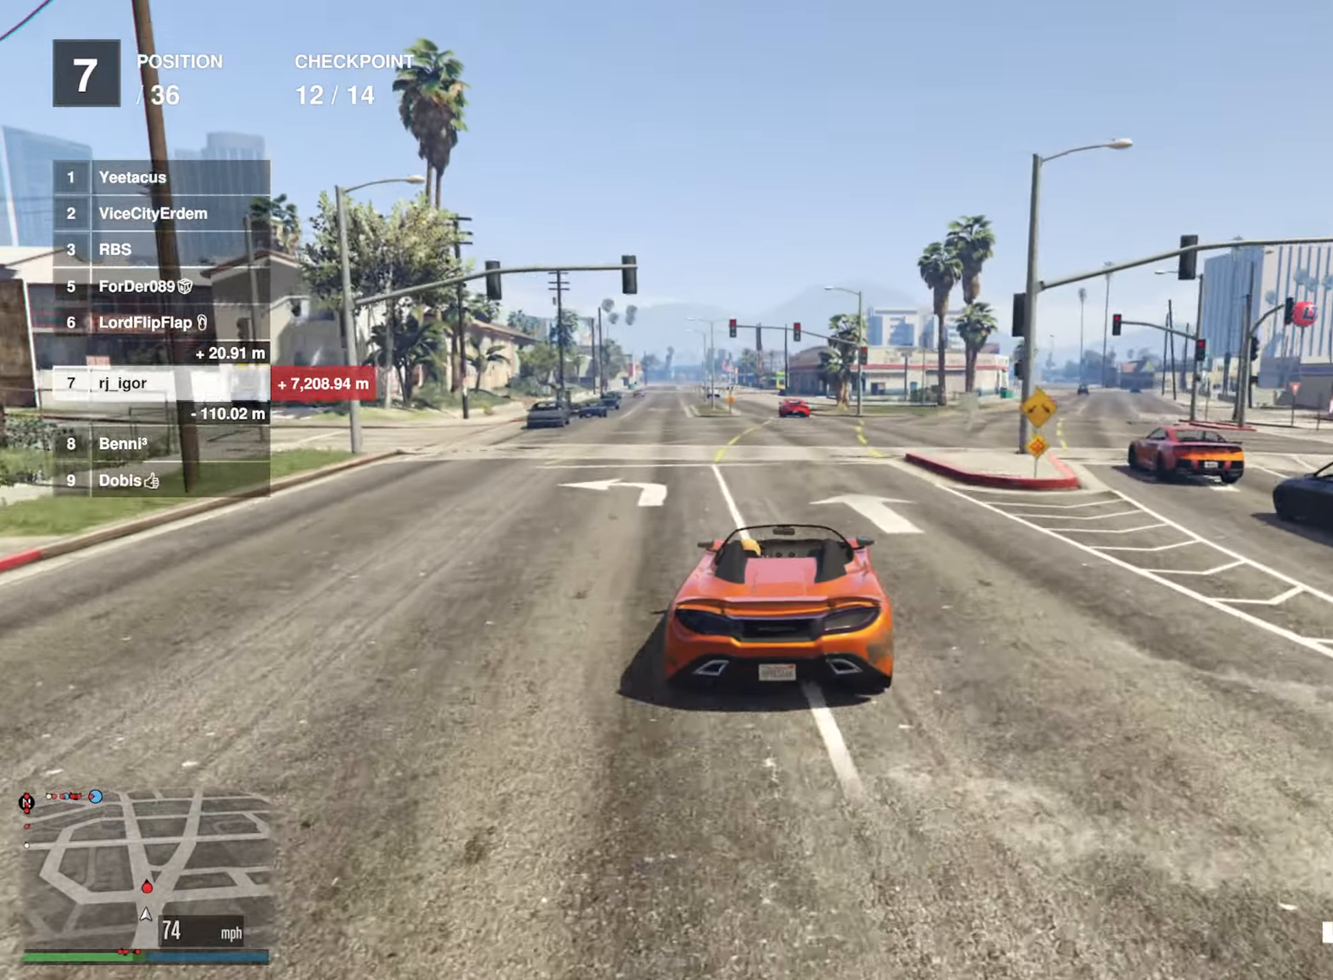
{"buttons": ["R2"], "left_stick": "center", "right_stick": "center", "events": [[116, "left_stick", "left"], [250, "left_stick", "center"]]}
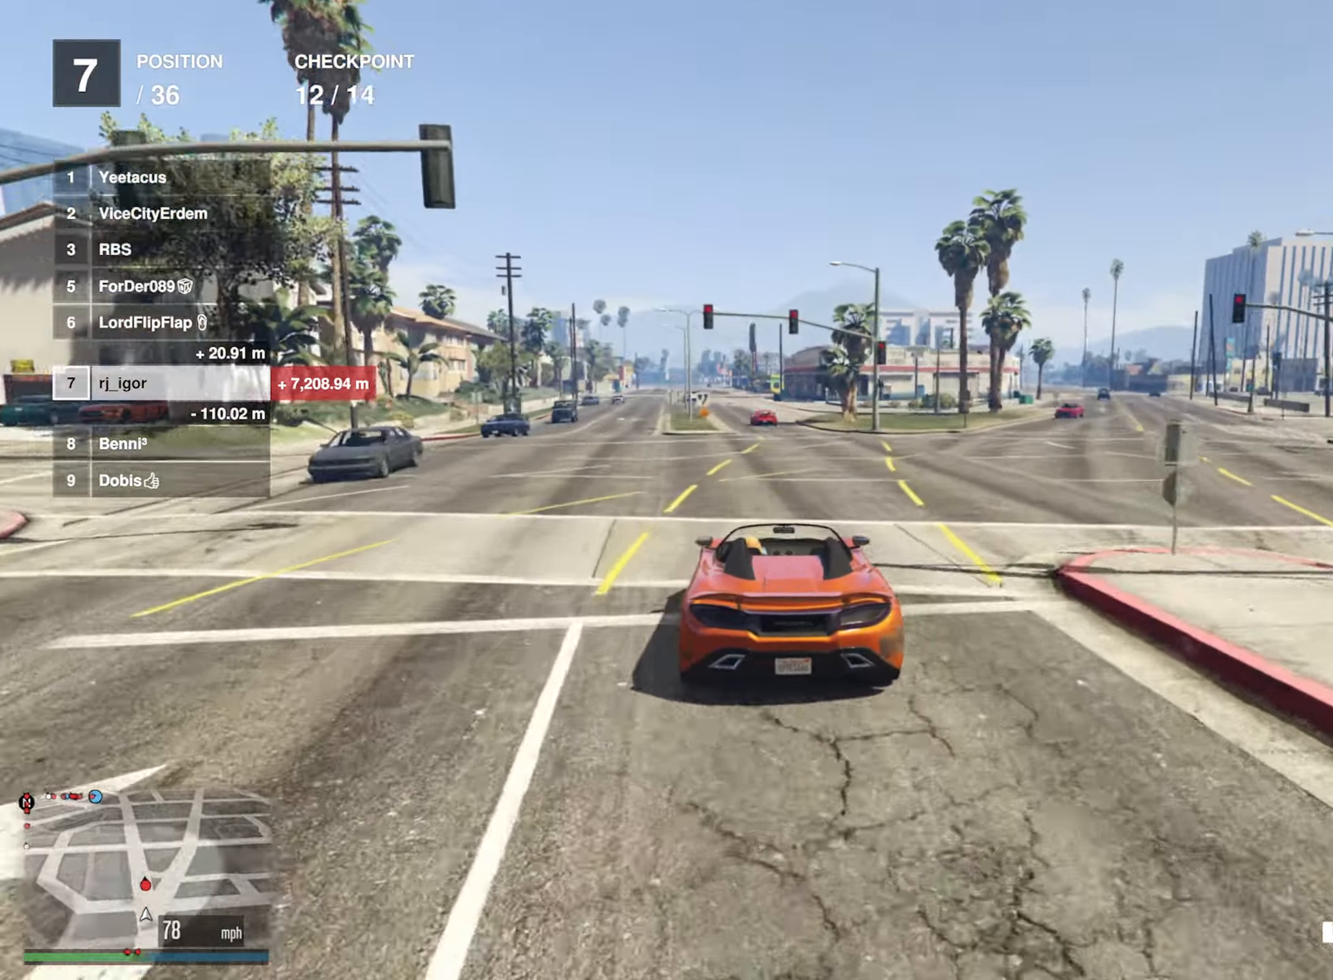
{"buttons": ["R2"], "left_stick": "center", "right_stick": "center", "events": [[66, "left_stick", "down-right"], [217, "left_stick", "center"]]}
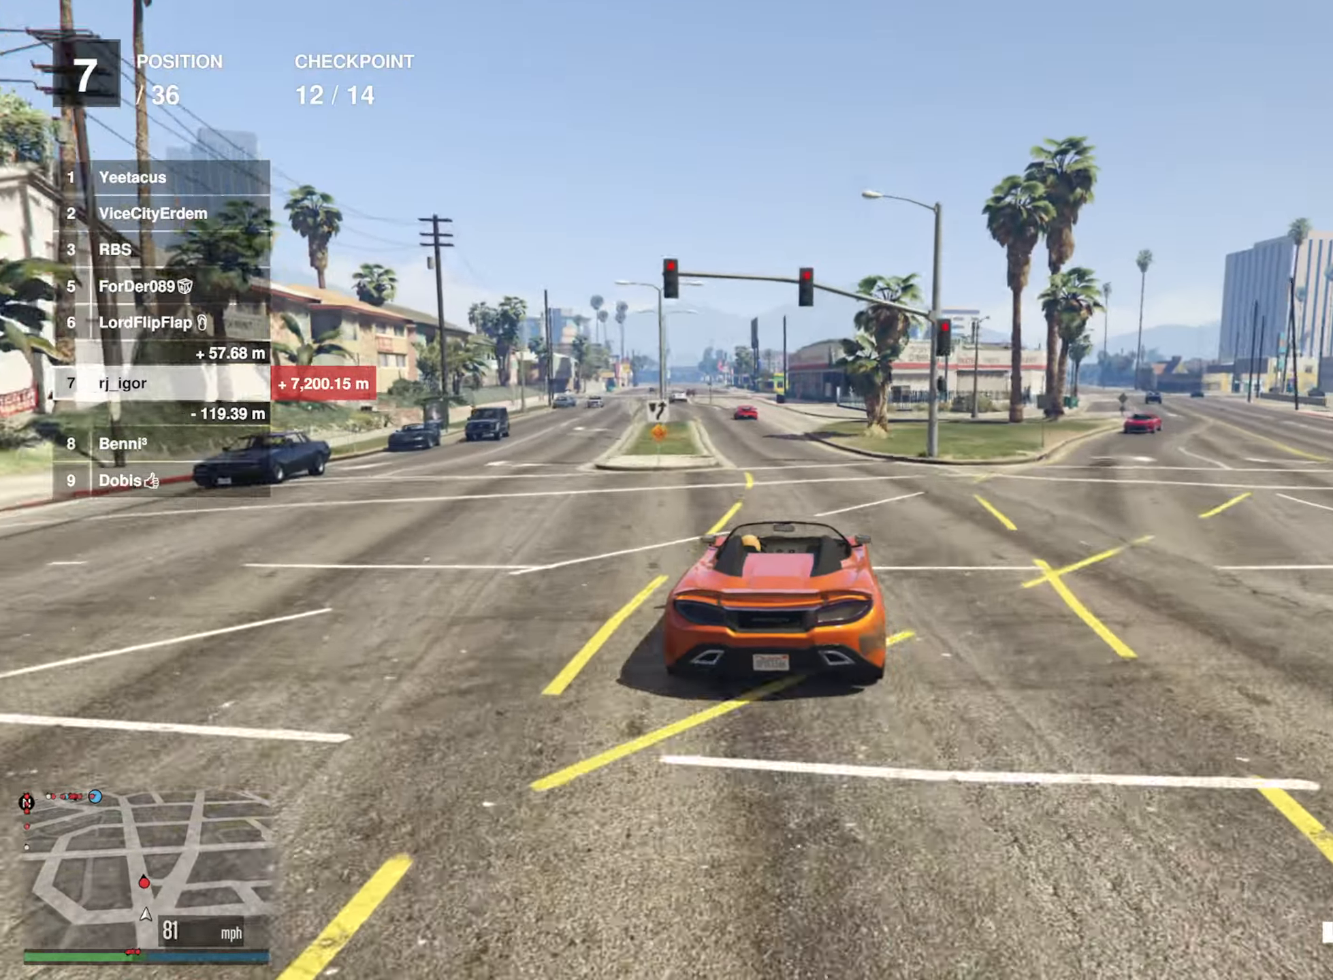
{"buttons": ["L2", "R2"], "left_stick": "center", "right_stick": "center", "events": [[167, "left_stick", "left"], [333, "left_stick", "center"], [417, "L2", "down"]]}
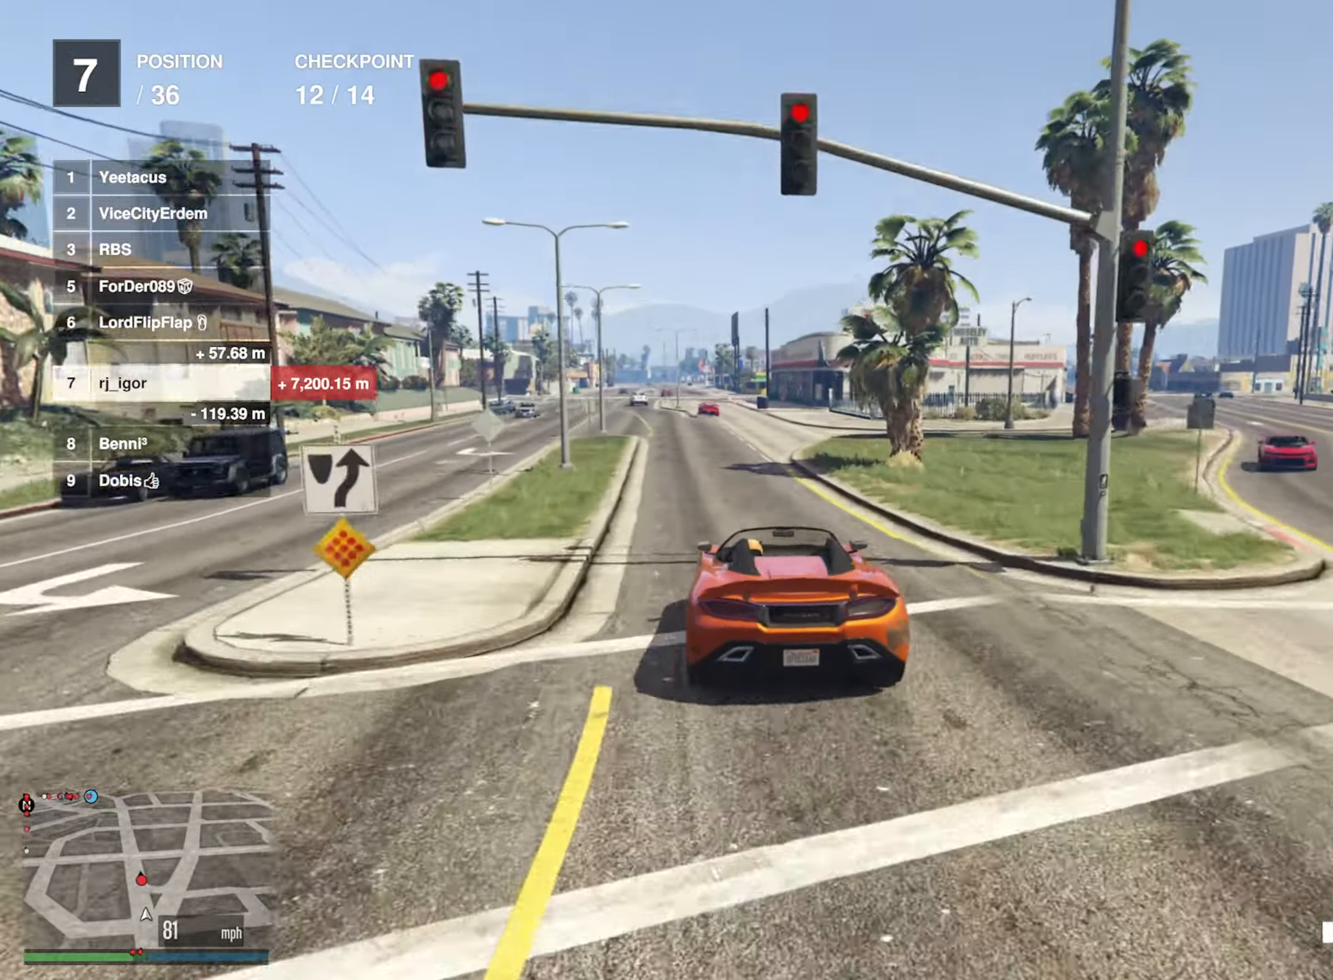
{"buttons": ["R2"], "left_stick": "center", "right_stick": "center", "events": [[100, "L2", "up"]]}
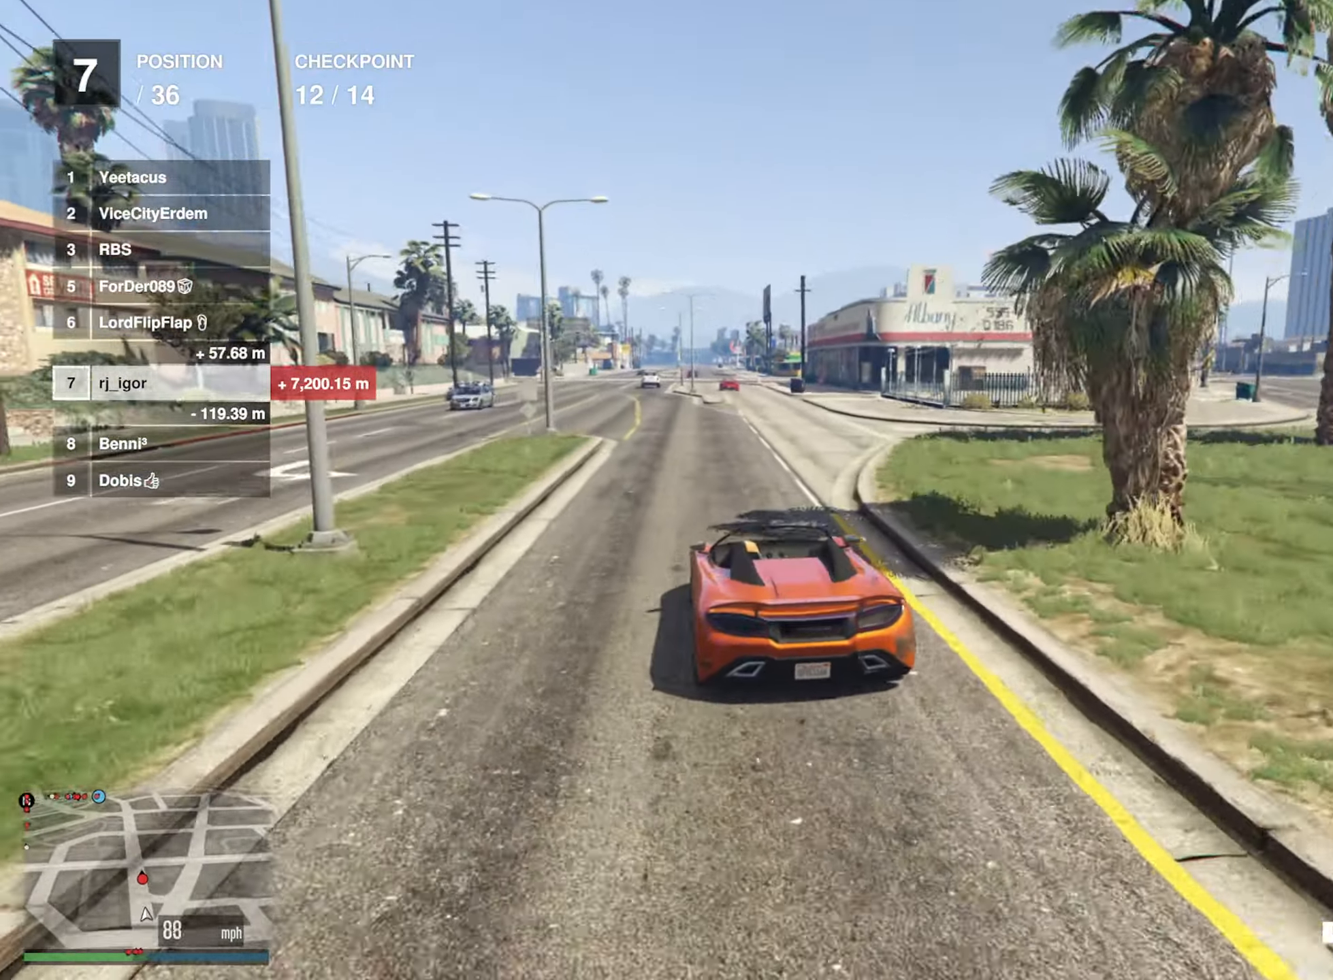
{"buttons": ["R2"], "left_stick": "center", "right_stick": "center", "events": [[100, "left_stick", "left"], [183, "left_stick", "center"]]}
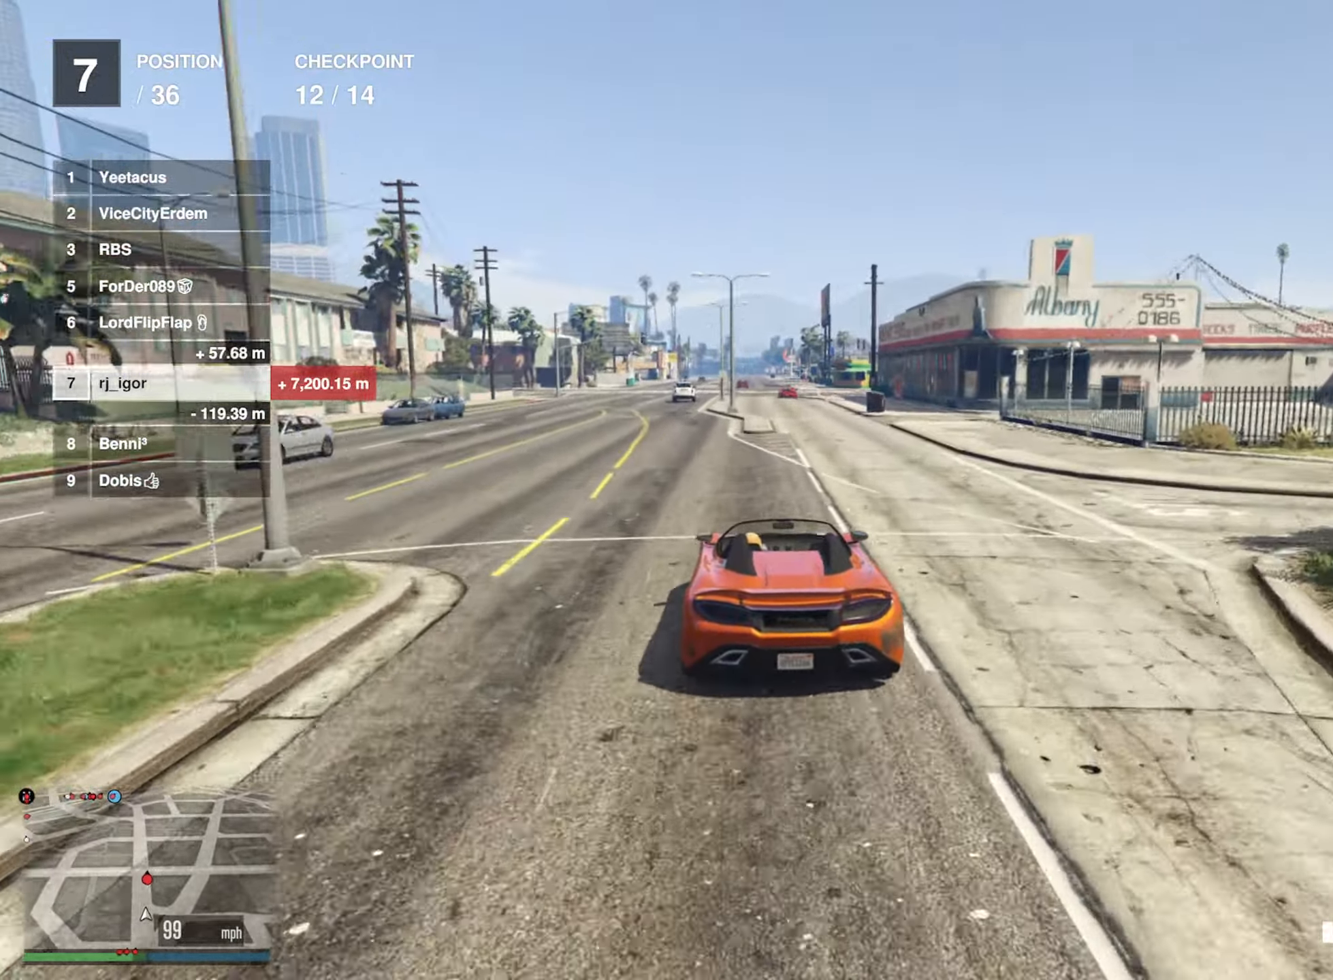
{"buttons": ["R2"], "left_stick": "center", "right_stick": "center", "events": [[283, "left_stick", "down-right"], [450, "left_stick", "center"]]}
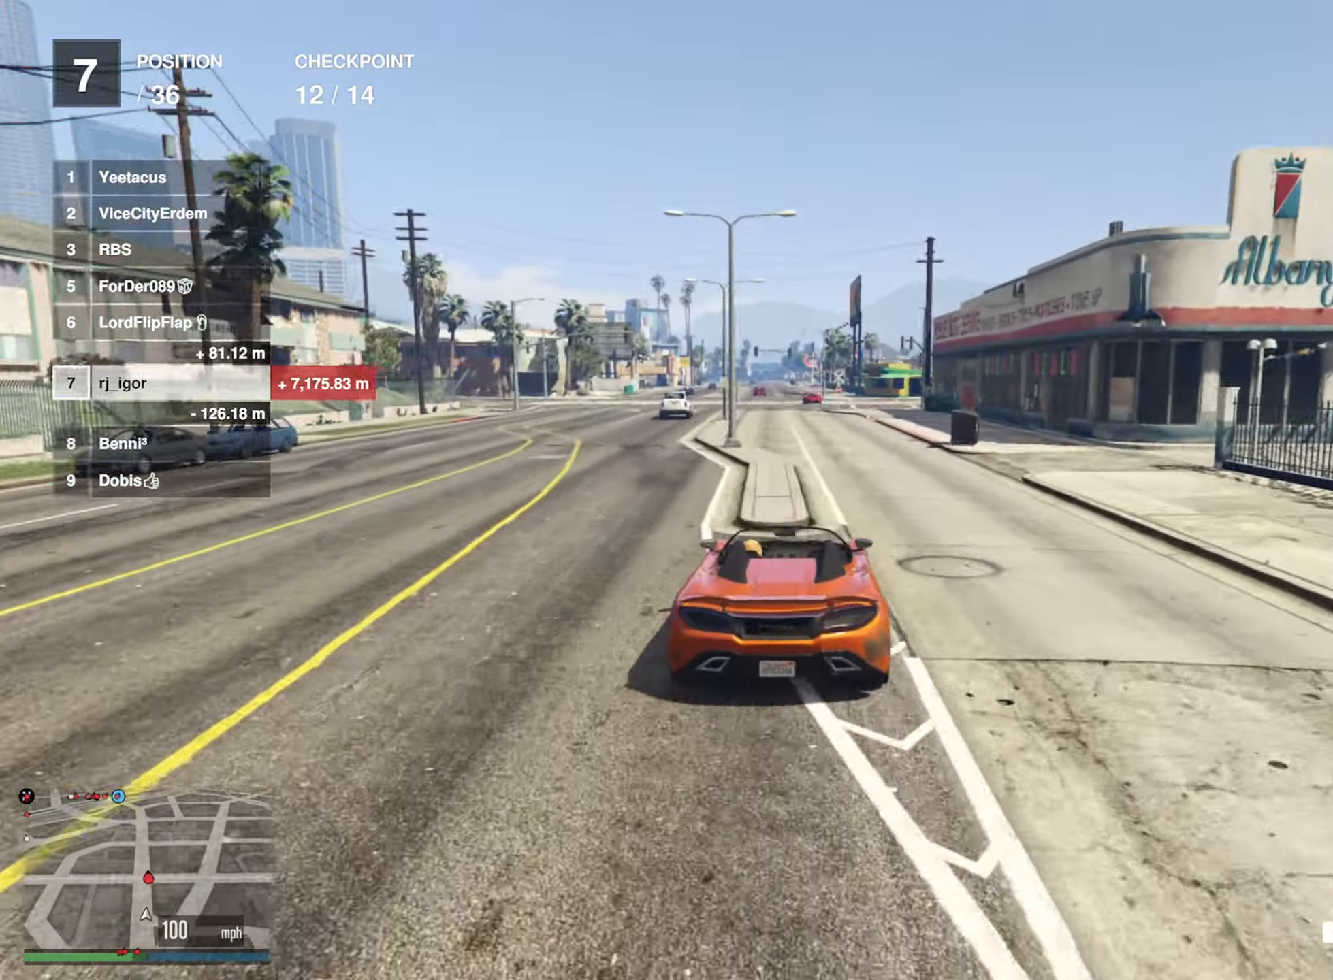
{"buttons": ["R2"], "left_stick": "center", "right_stick": "center", "events": []}
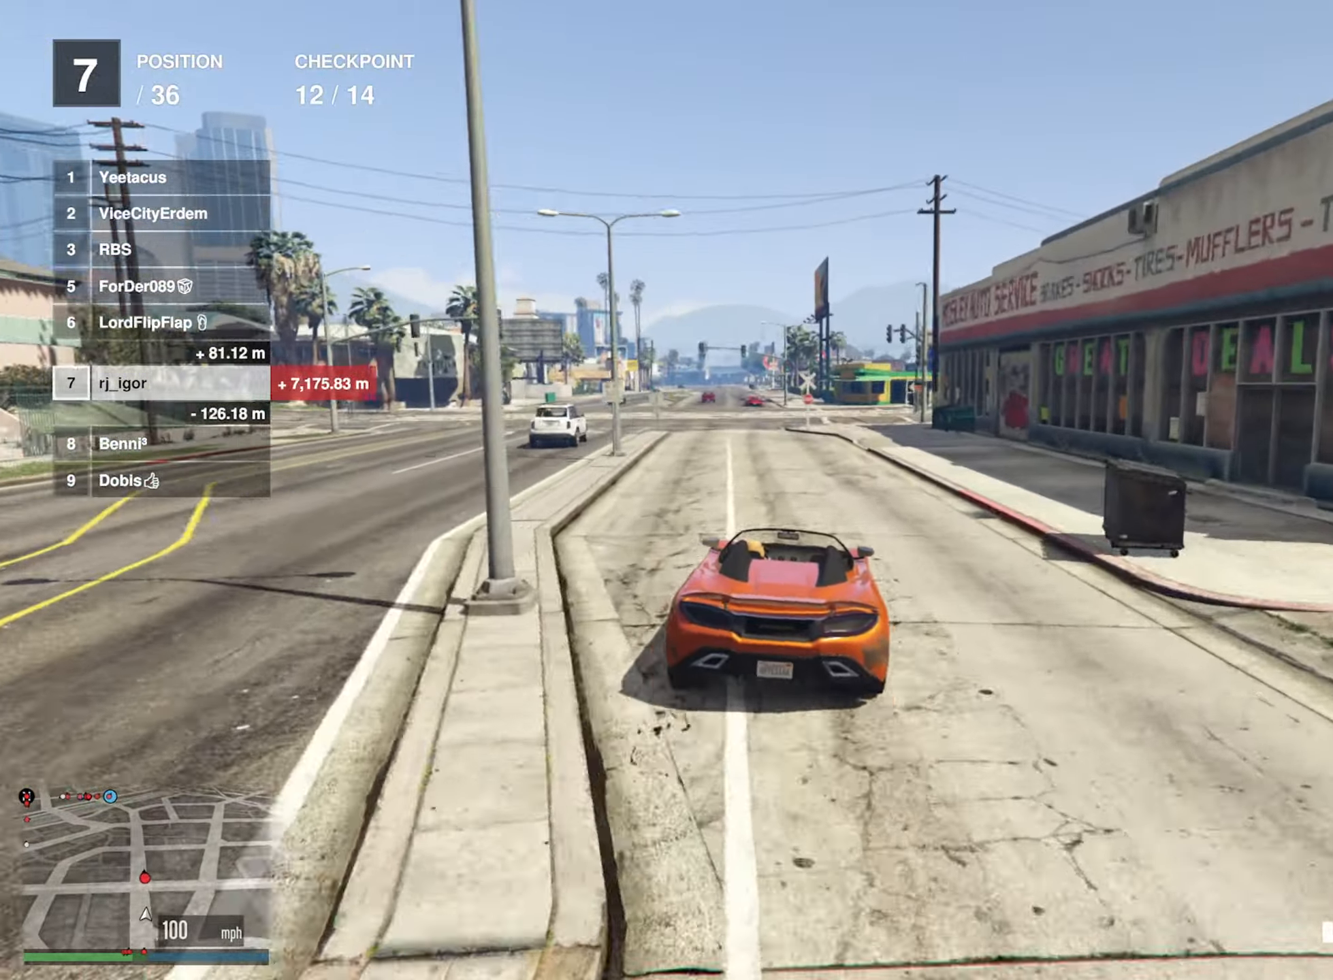
{"buttons": ["R2"], "left_stick": "down-right", "right_stick": "center", "events": [[67, "left_stick", "left"], [183, "left_stick", "center"], [483, "left_stick", "down-right"]]}
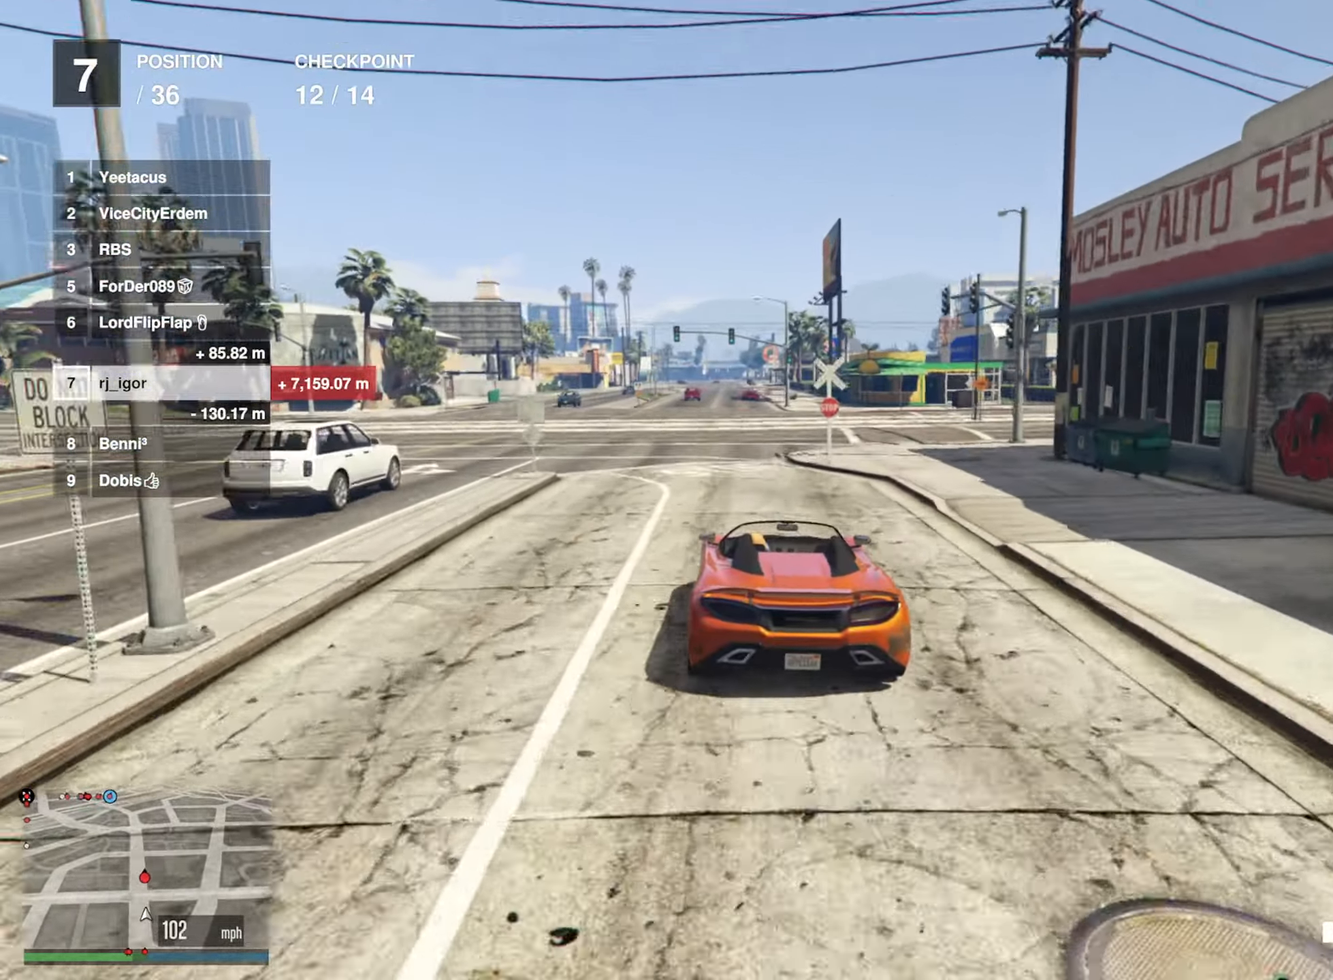
{"buttons": ["R2"], "left_stick": "down-left", "right_stick": "center", "events": [[133, "left_stick", "center"], [467, "left_stick", "down-left"]]}
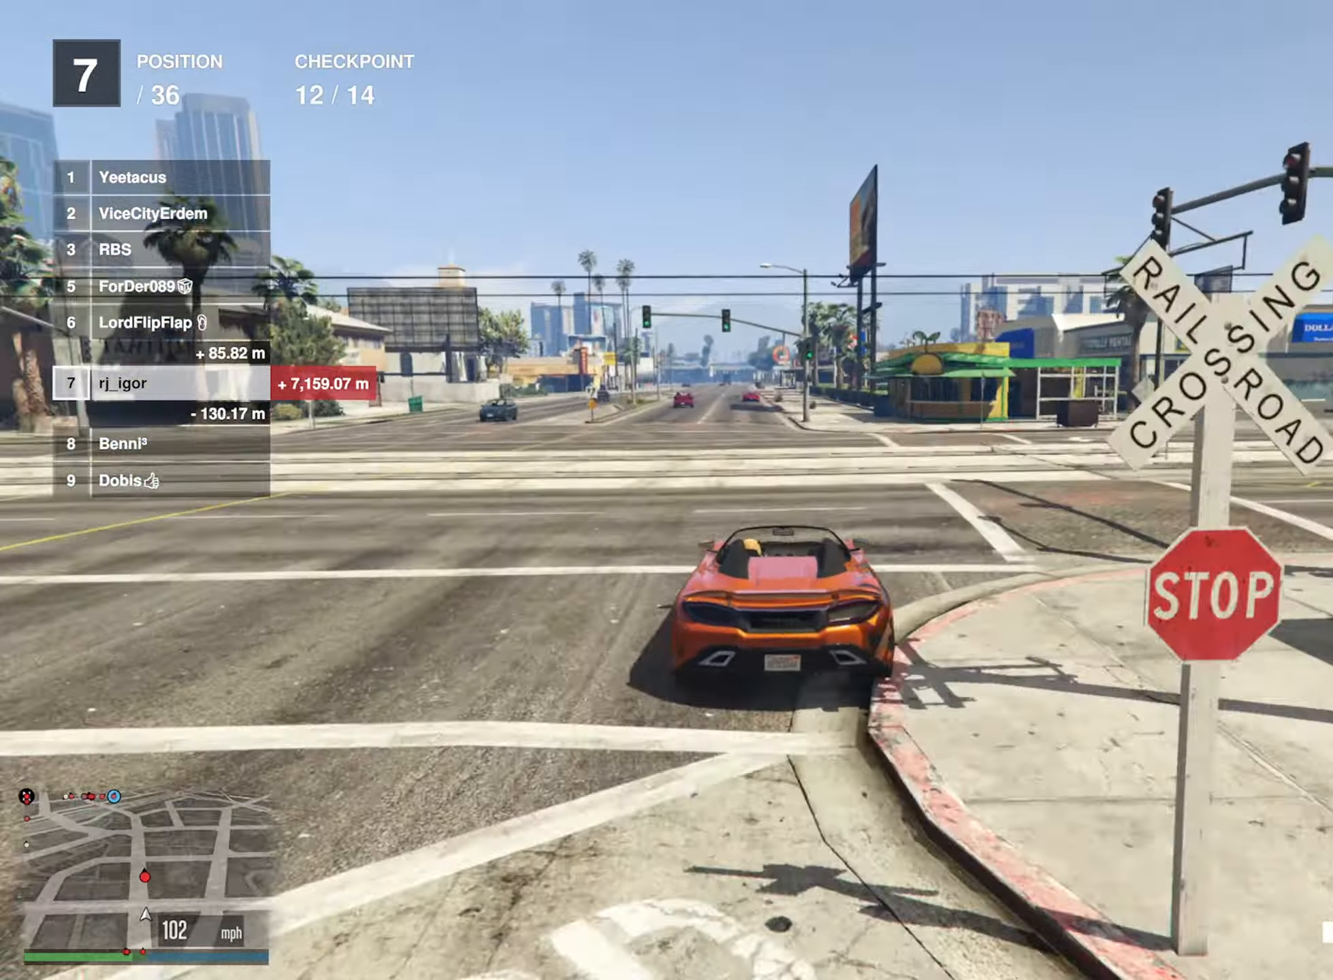
{"buttons": ["R2"], "left_stick": "center", "right_stick": "center", "events": [[117, "left_stick", "center"], [284, "L2", "down"], [467, "L2", "up"]]}
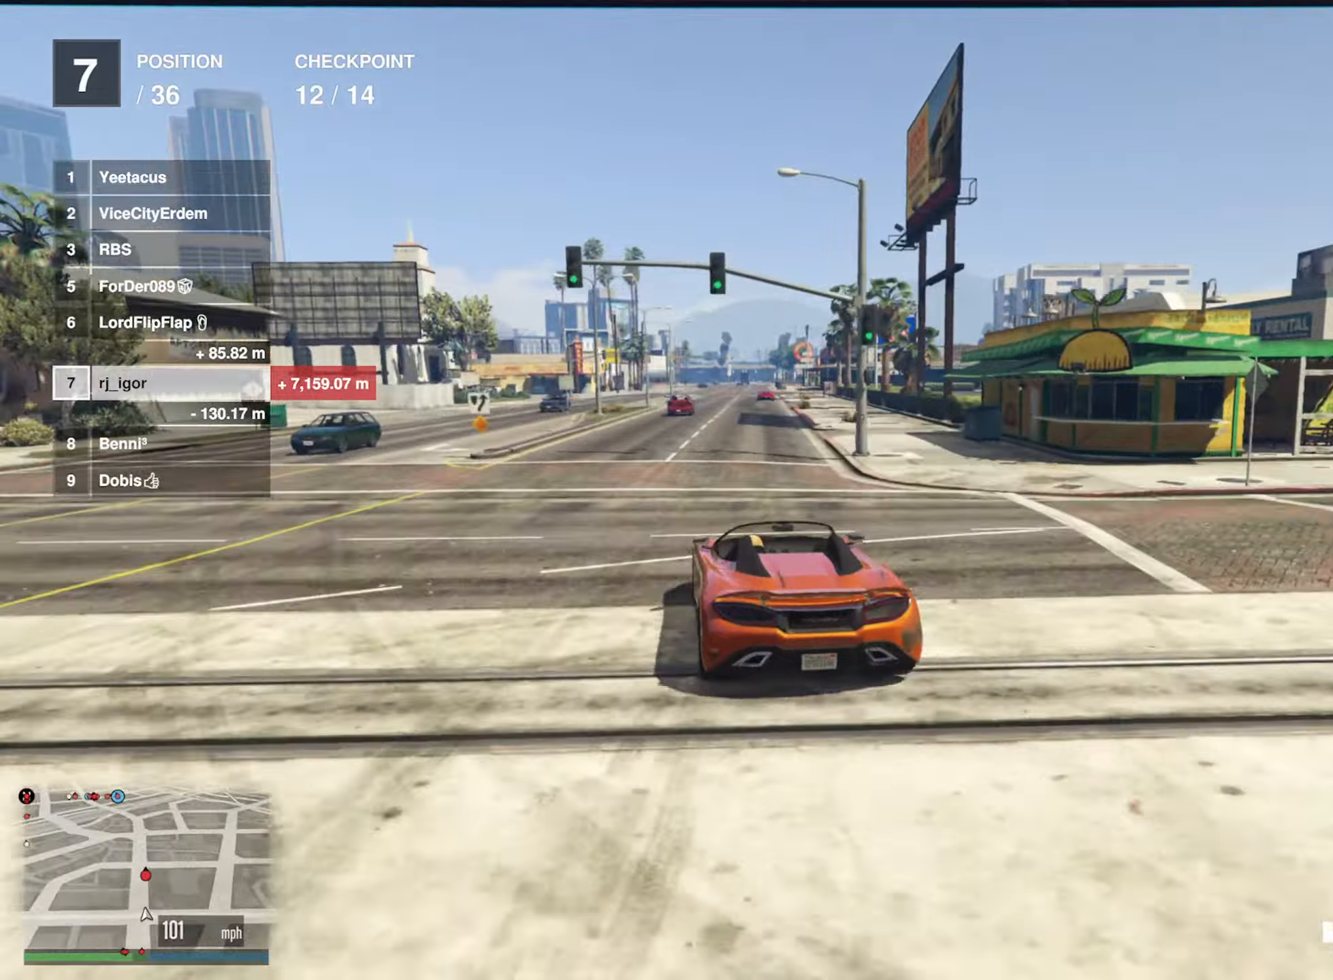
{"buttons": ["R2"], "left_stick": "down-right", "right_stick": "center", "events": [[200, "left_stick", "down-right"], [317, "left_stick", "center"], [417, "left_stick", "down-right"]]}
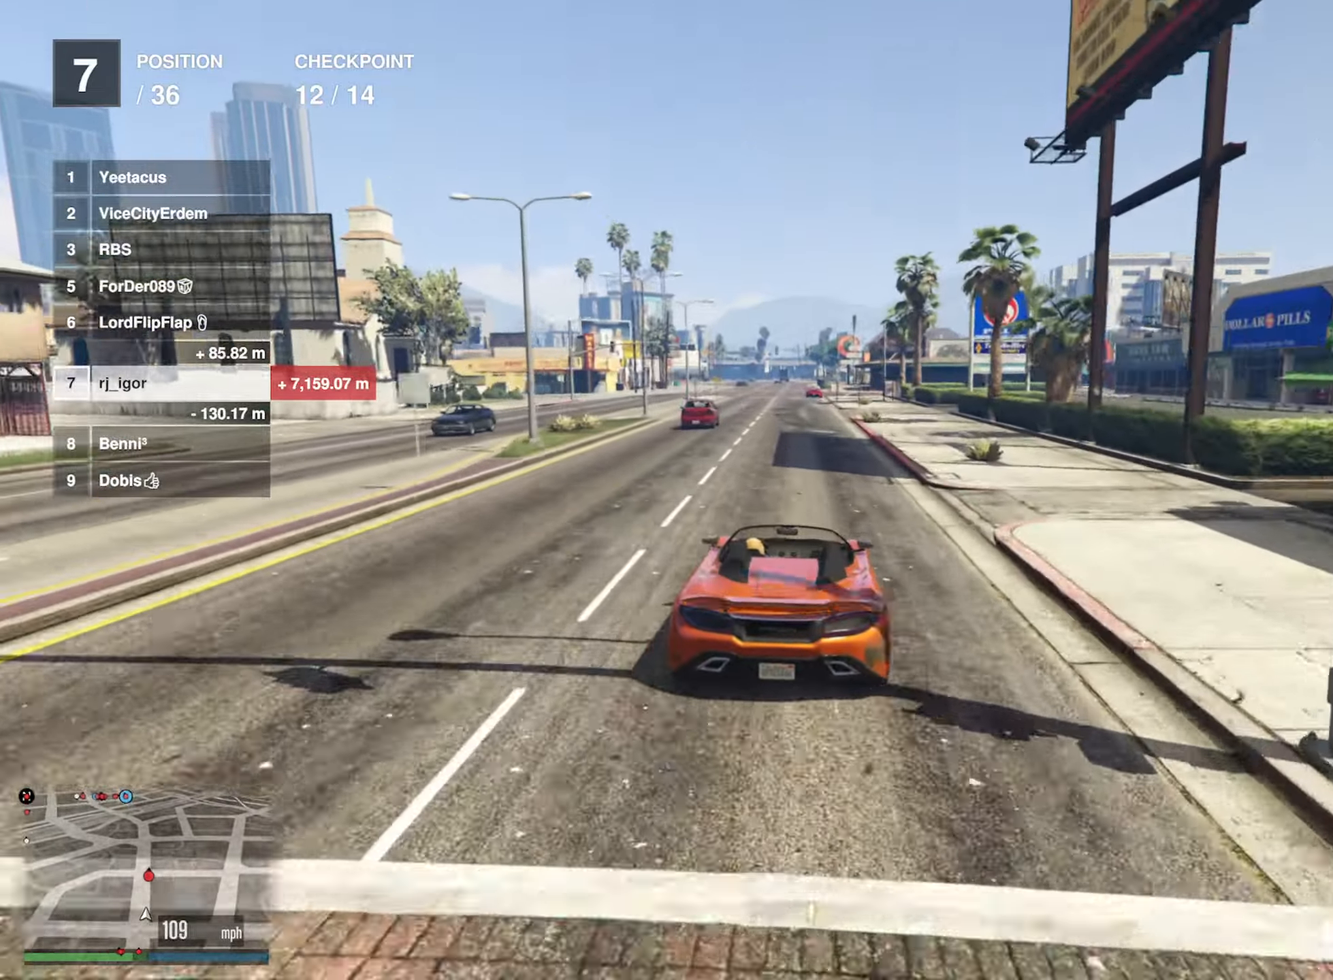
{"buttons": ["R2"], "left_stick": "center", "right_stick": "center", "events": [[34, "left_stick", "center"]]}
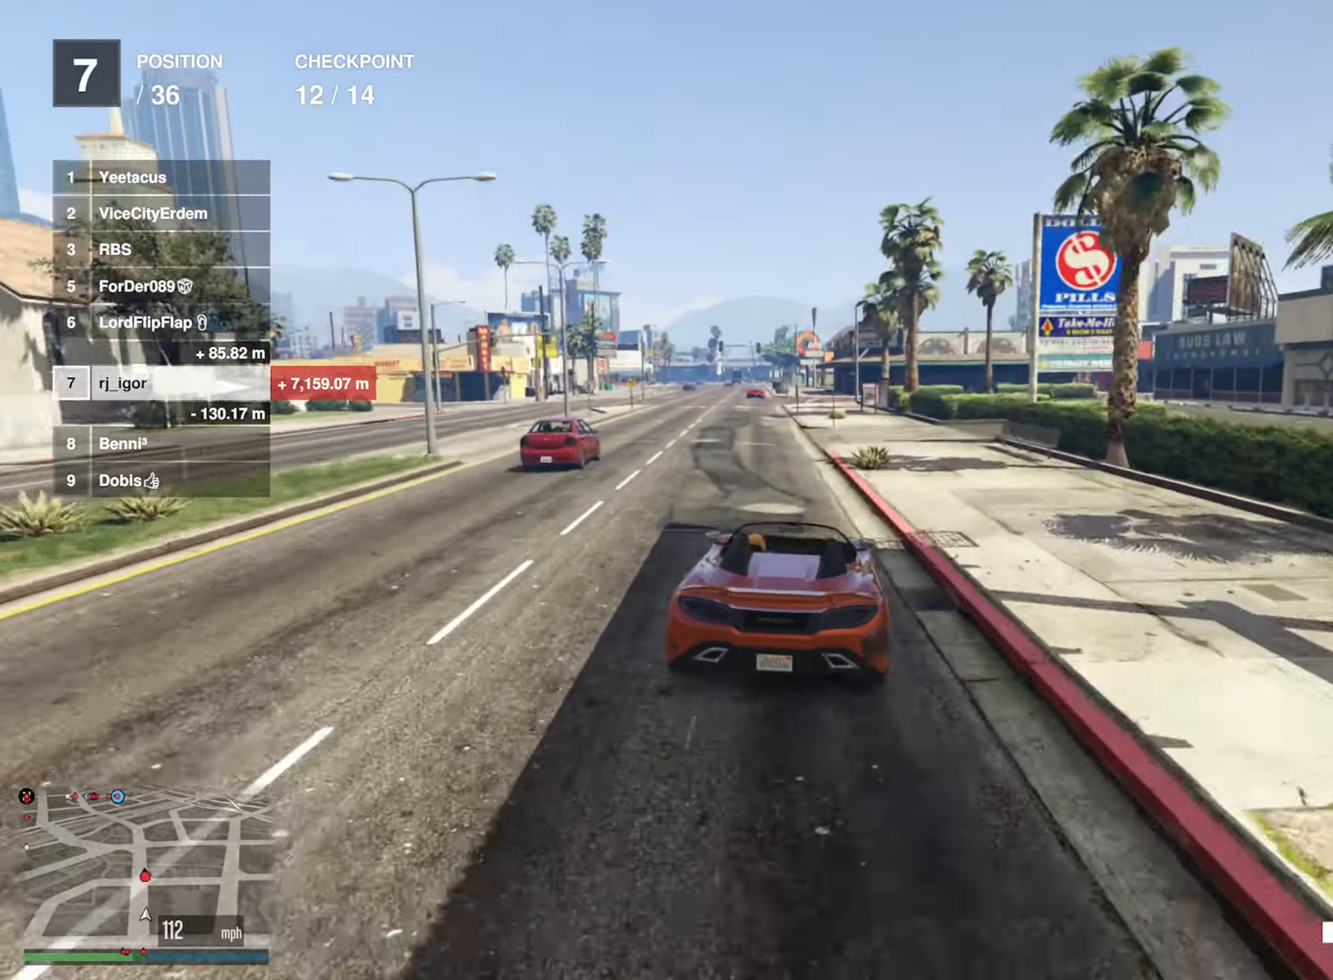
{"buttons": ["R2"], "left_stick": "left", "right_stick": "center", "events": [[134, "left_stick", "left"], [267, "left_stick", "center"], [467, "left_stick", "left"]]}
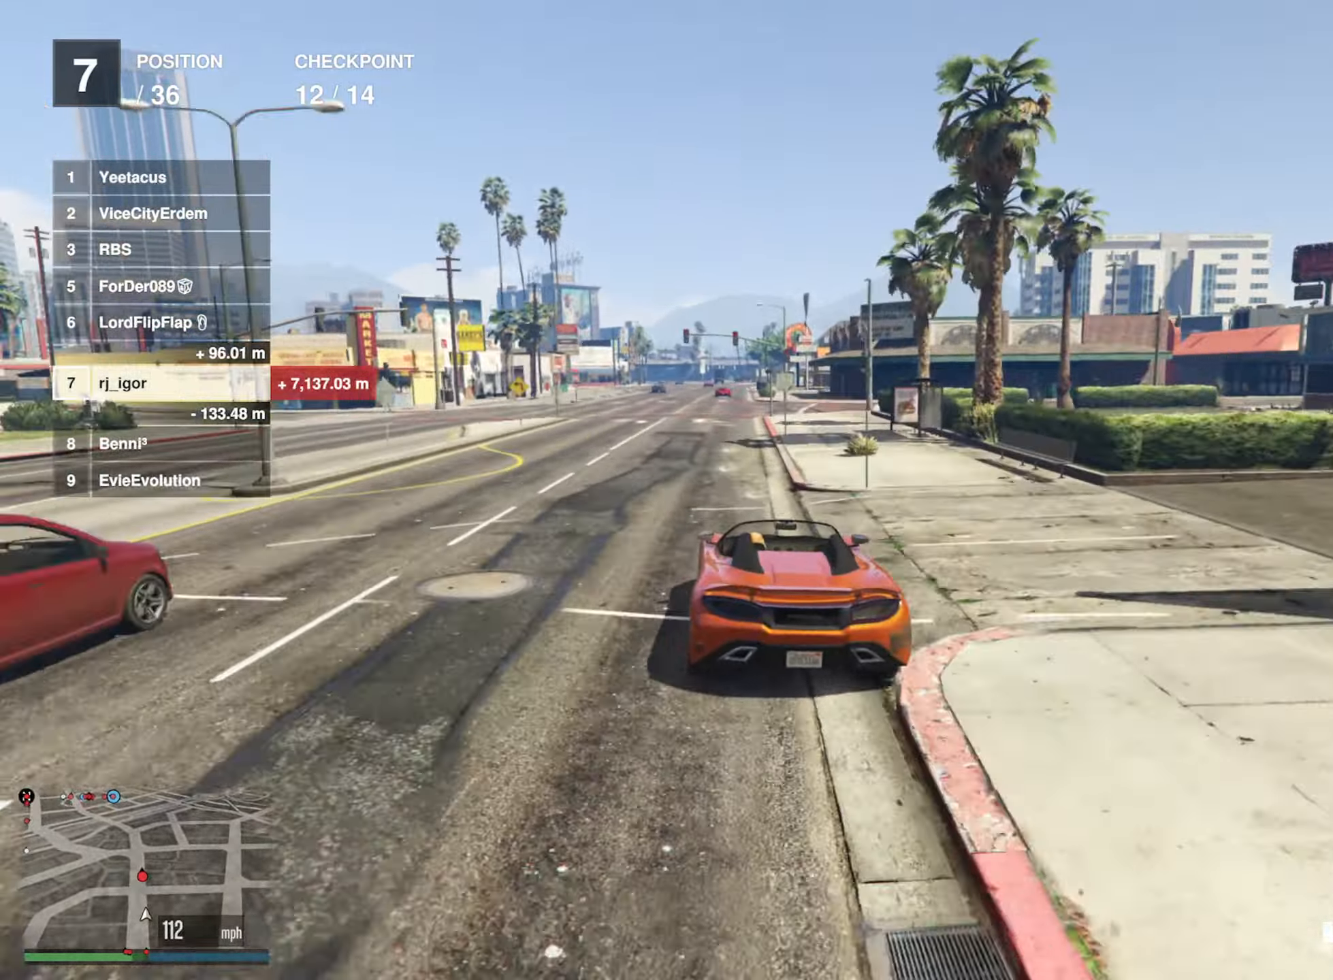
{"buttons": ["R2"], "left_stick": "down-right", "right_stick": "center", "events": [[50, "left_stick", "center"], [384, "left_stick", "down-right"]]}
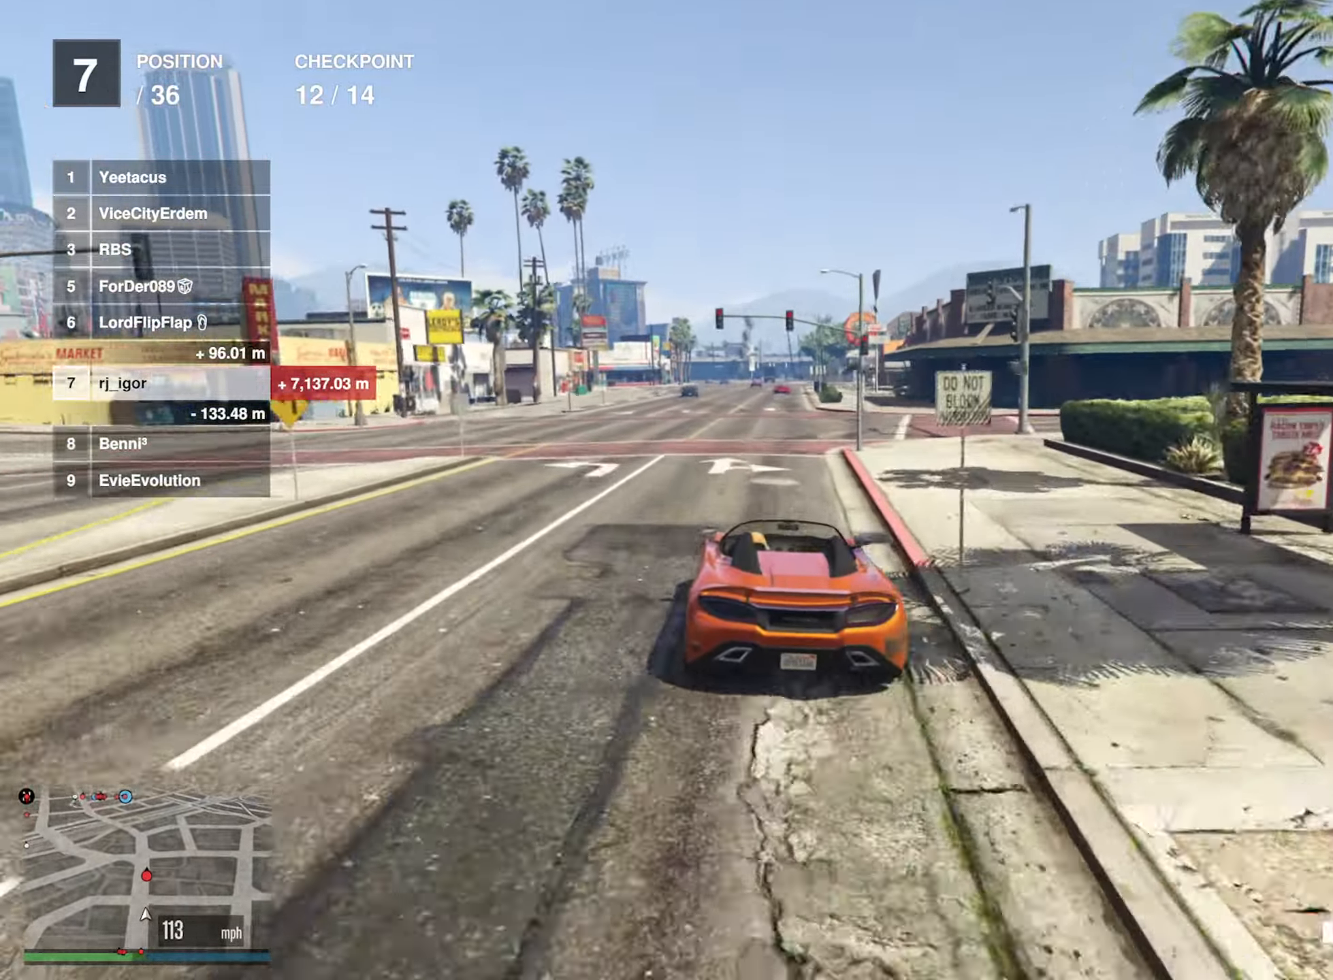
{"buttons": ["R2"], "left_stick": "center", "right_stick": "center", "events": [[17, "left_stick", "center"], [134, "left_stick", "down-right"], [234, "left_stick", "center"]]}
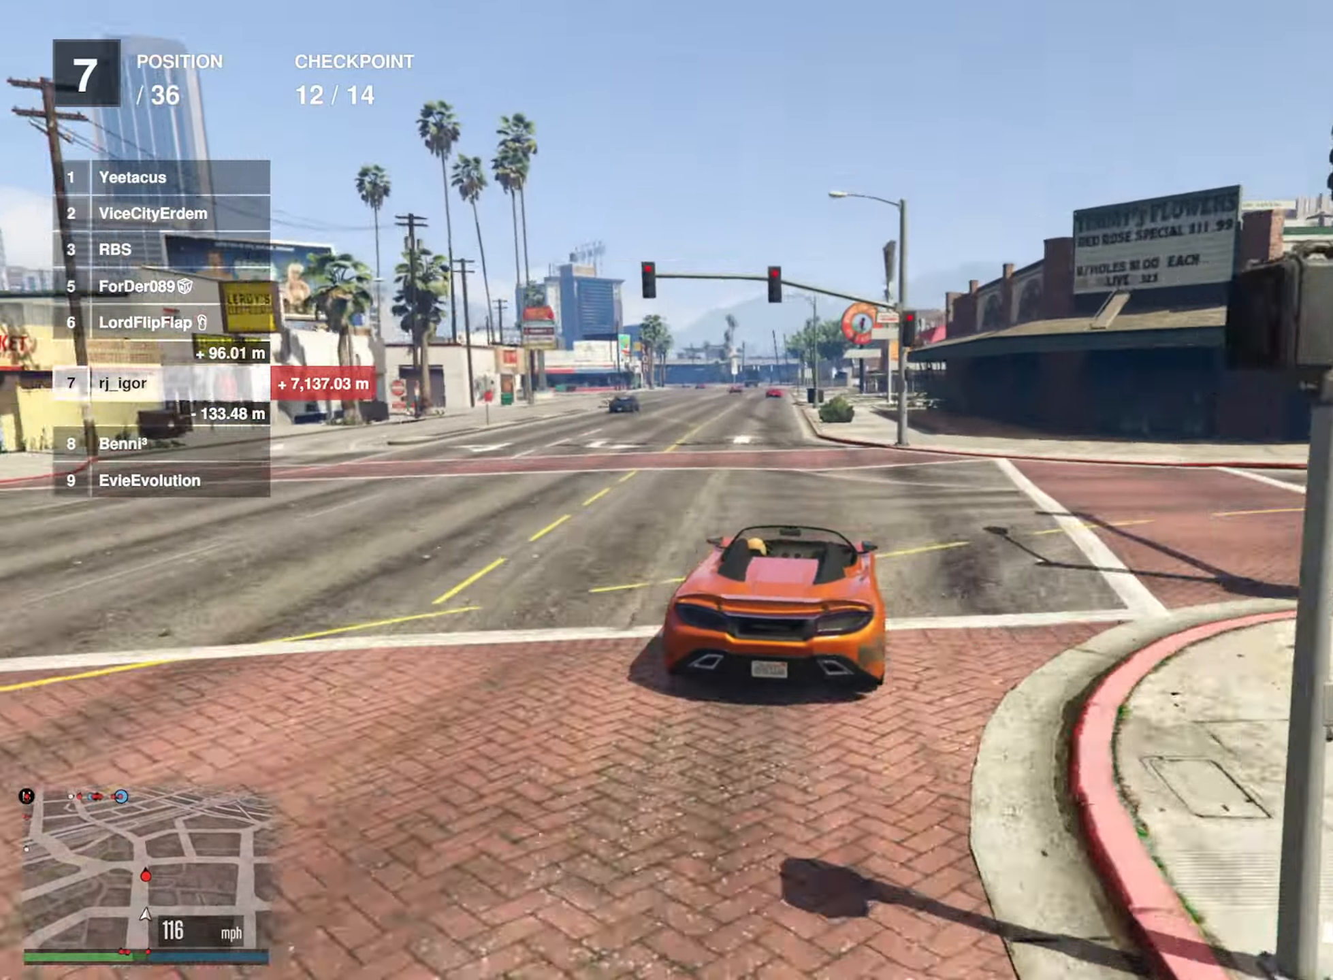
{"buttons": ["L2", "R2"], "left_stick": "center", "right_stick": "center", "events": [[17, "left_stick", "down-left"], [300, "left_stick", "center"], [334, "L2", "down"]]}
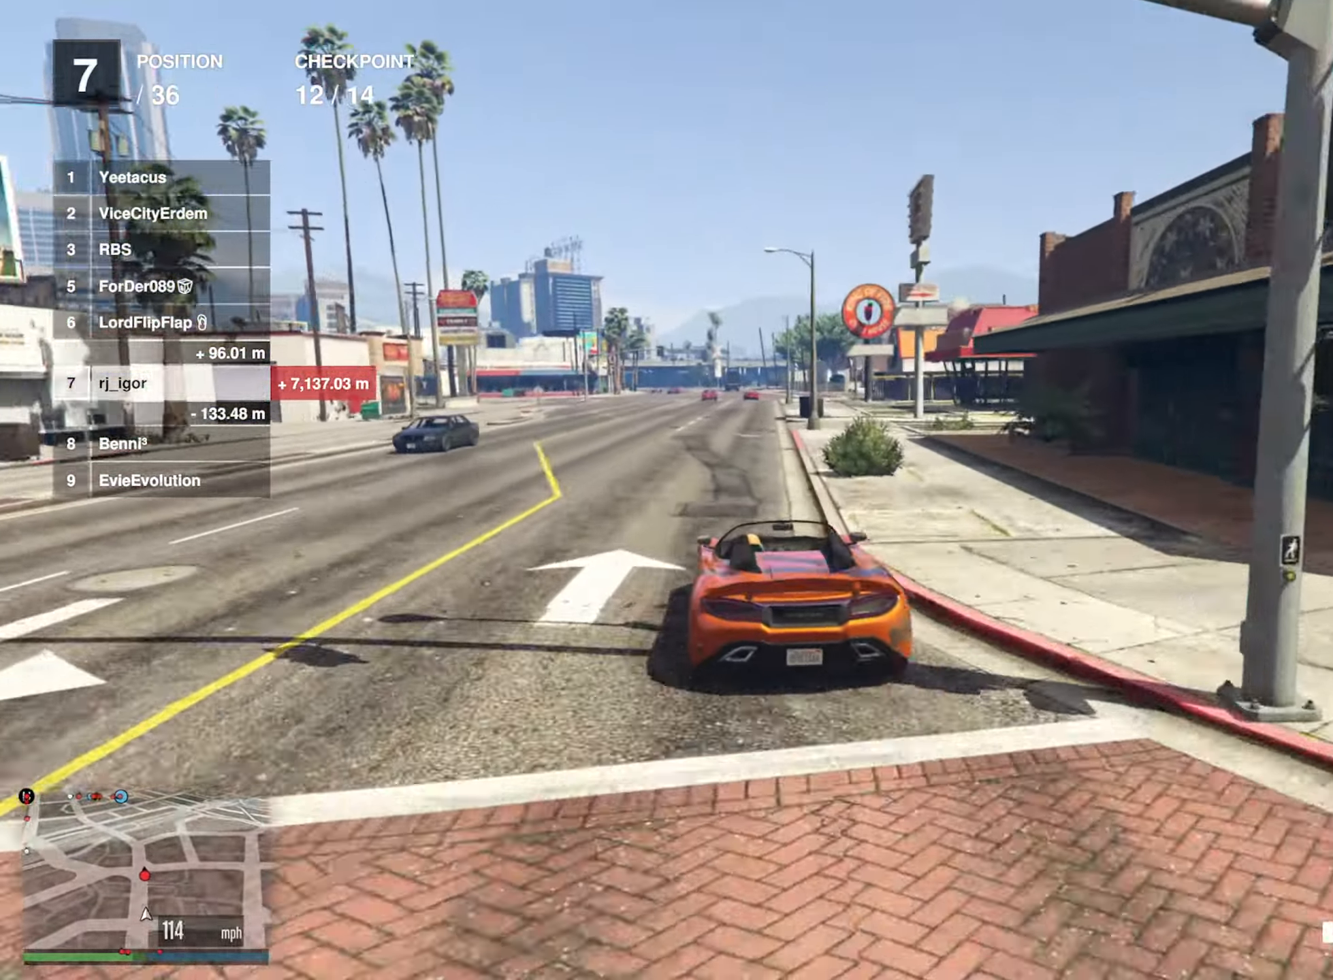
{"buttons": ["R2"], "left_stick": "center", "right_stick": "center", "events": [[17, "L2", "up"]]}
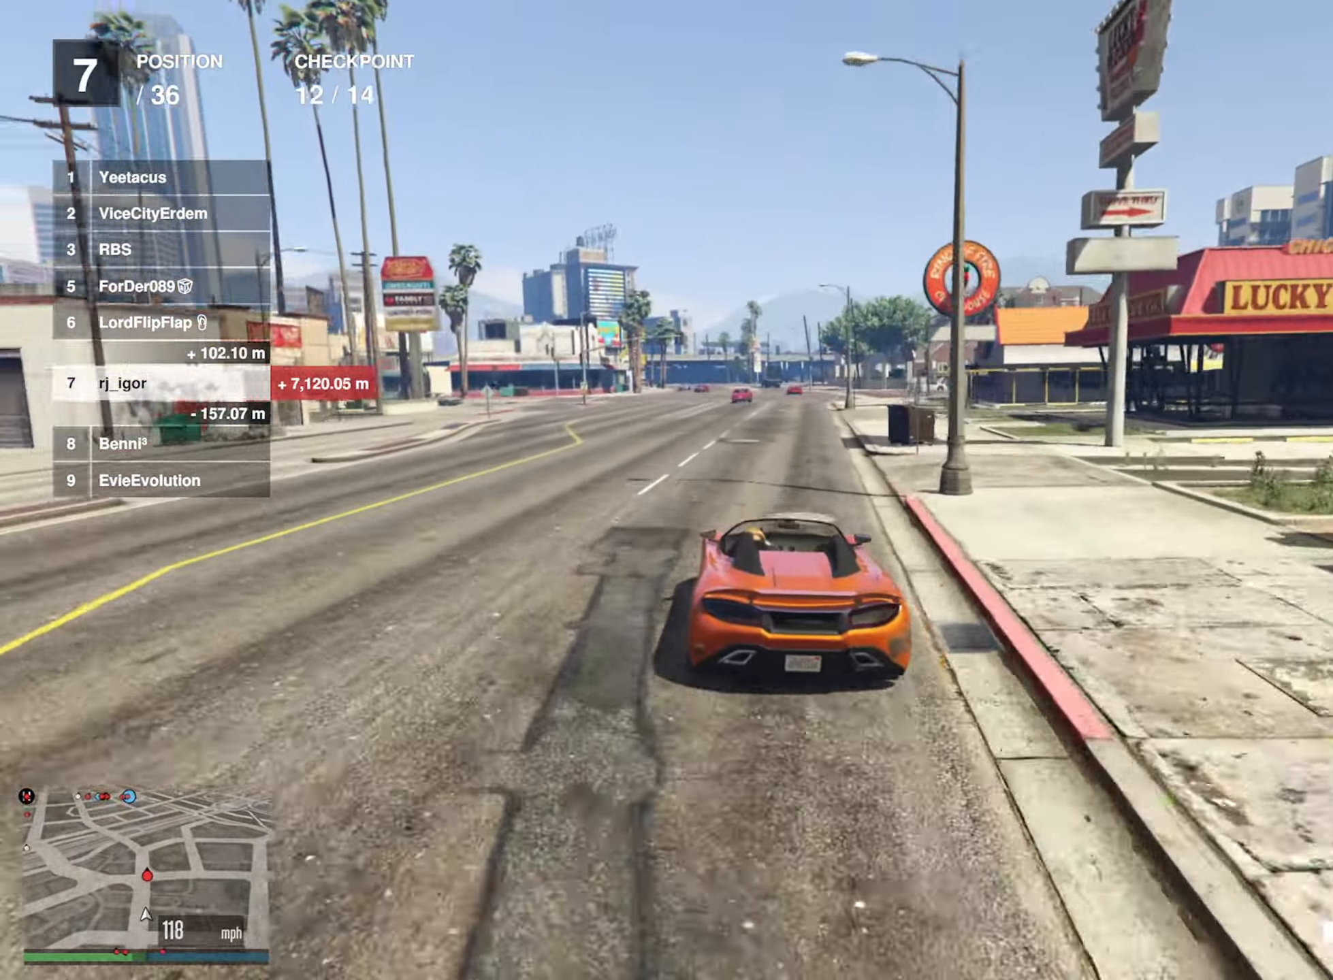
{"buttons": ["R2"], "left_stick": "down-right", "right_stick": "center", "events": [[117, "left_stick", "down-right"], [267, "left_stick", "center"], [433, "left_stick", "down-right"]]}